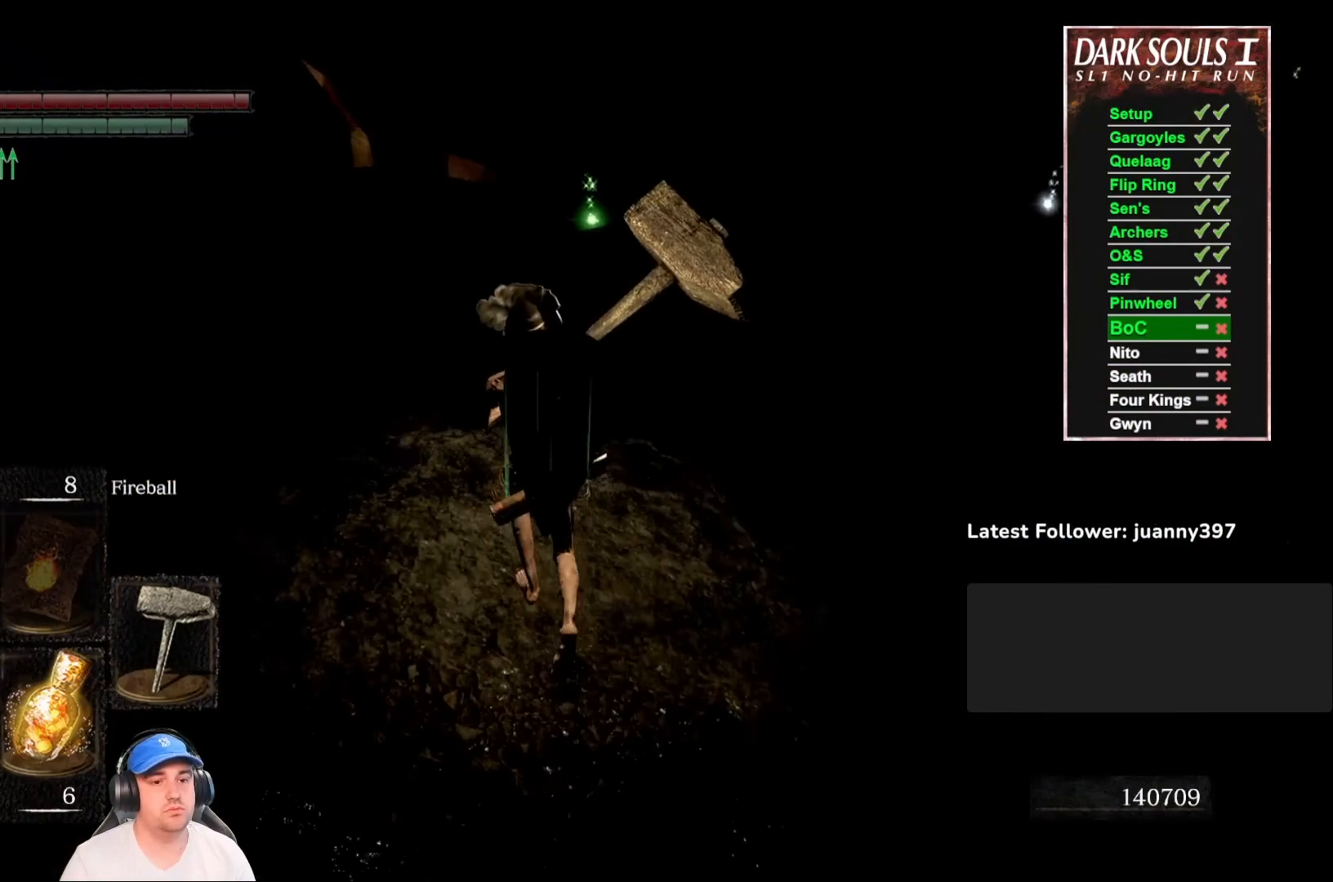
Gameplay with a controller (Xbox layout); each line is a JSON object with the inputs held at the frame after it. "events" lists button and stick changes between this image and that frame as [ms after this image, input, new state], when the widget could be followed in between. Not read: SHARE.
{"buttons": [], "left_stick": "up", "right_stick": "center", "events": [[100, "right_stick", "down"], [267, "right_stick", "center"]]}
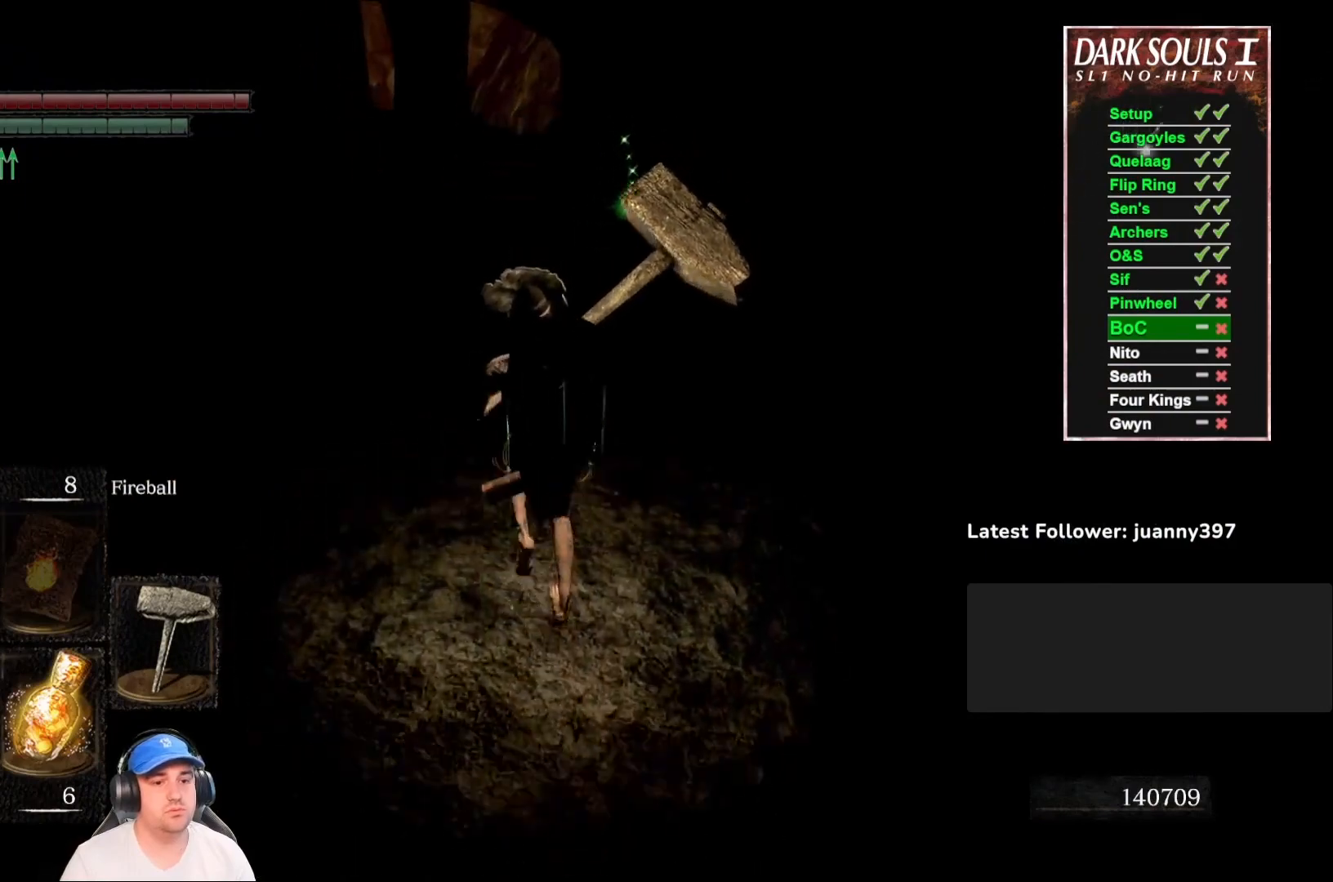
{"buttons": [], "left_stick": "up", "right_stick": "right", "events": [[33, "right_stick", "down-right"], [167, "right_stick", "center"], [367, "right_stick", "right"]]}
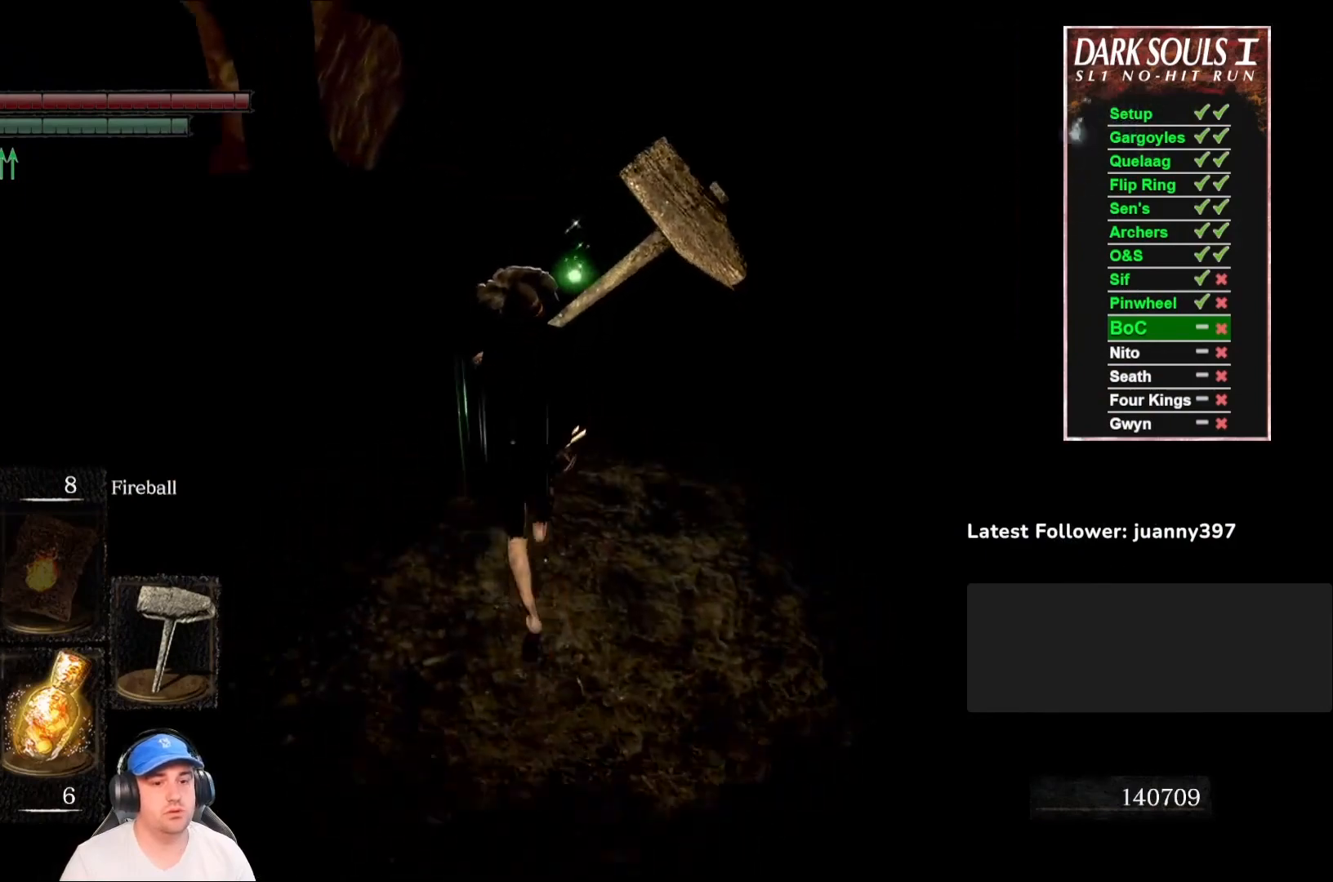
{"buttons": [], "left_stick": "up", "right_stick": "center", "events": [[33, "right_stick", "center"], [267, "right_stick", "right"], [333, "right_stick", "down-right"], [433, "right_stick", "center"]]}
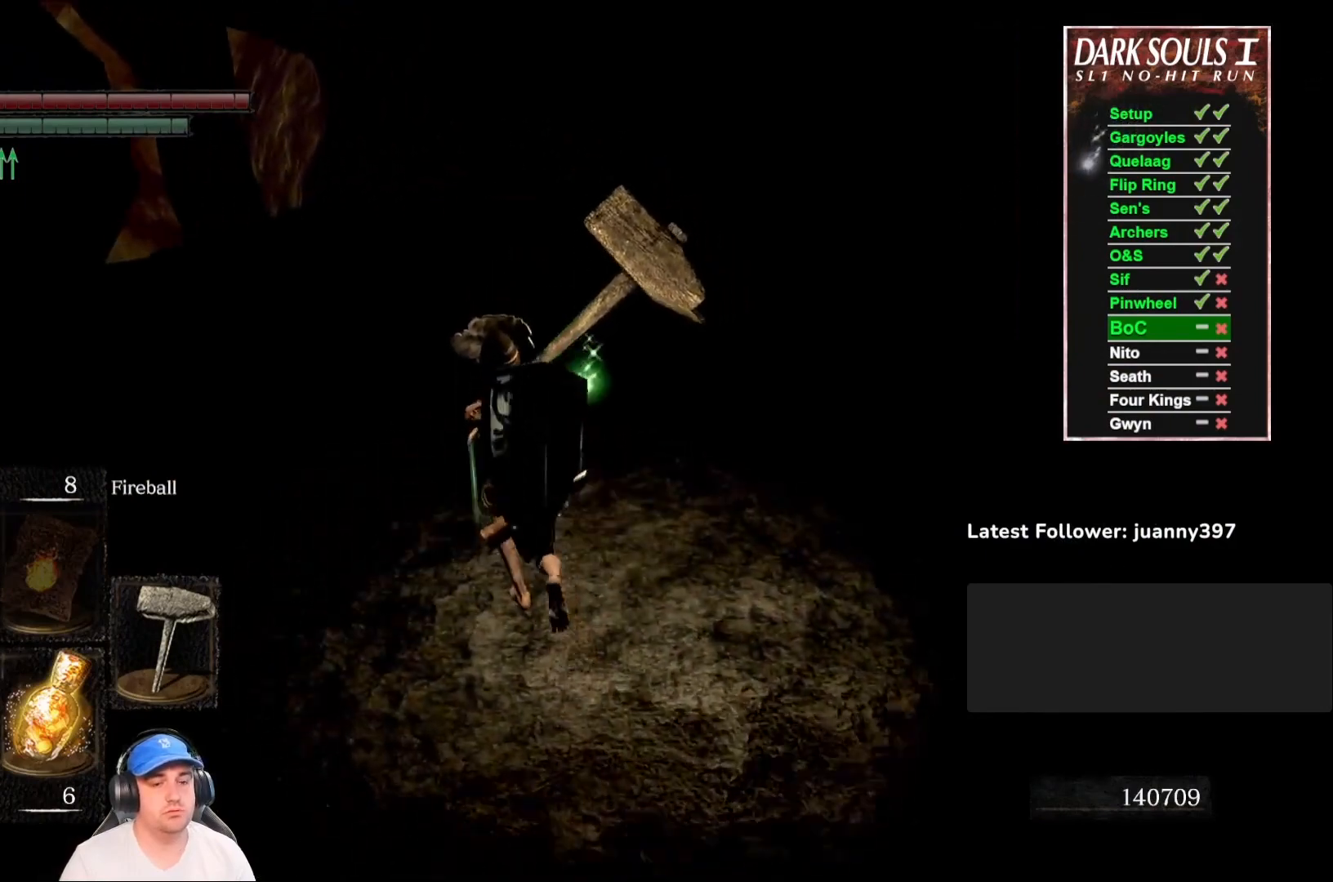
{"buttons": [], "left_stick": "up", "right_stick": "center", "events": [[167, "right_stick", "right"], [333, "right_stick", "center"]]}
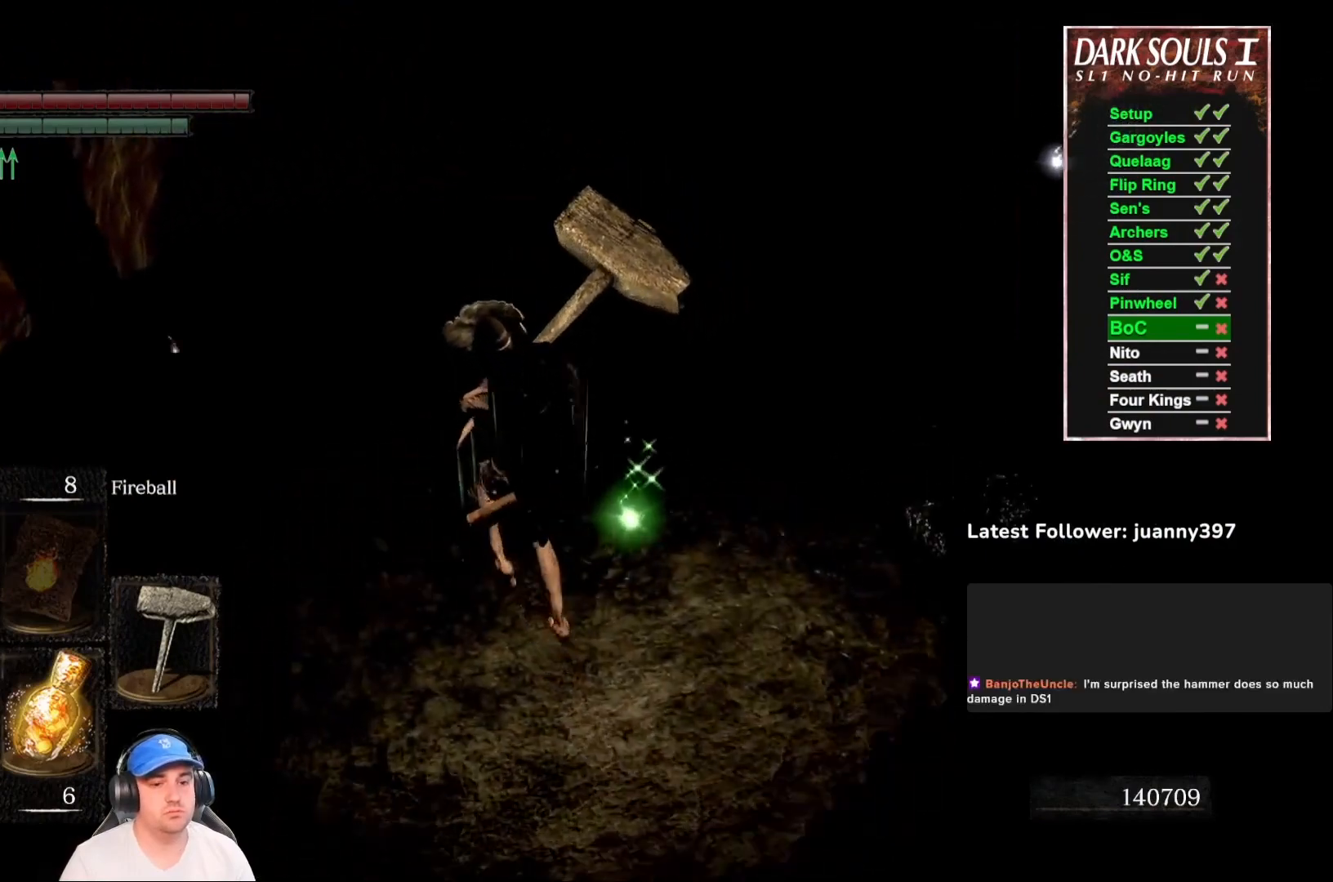
{"buttons": ["B"], "left_stick": "up", "right_stick": "right", "events": [[33, "right_stick", "right"], [167, "B", "down"], [233, "right_stick", "center"], [367, "right_stick", "right"]]}
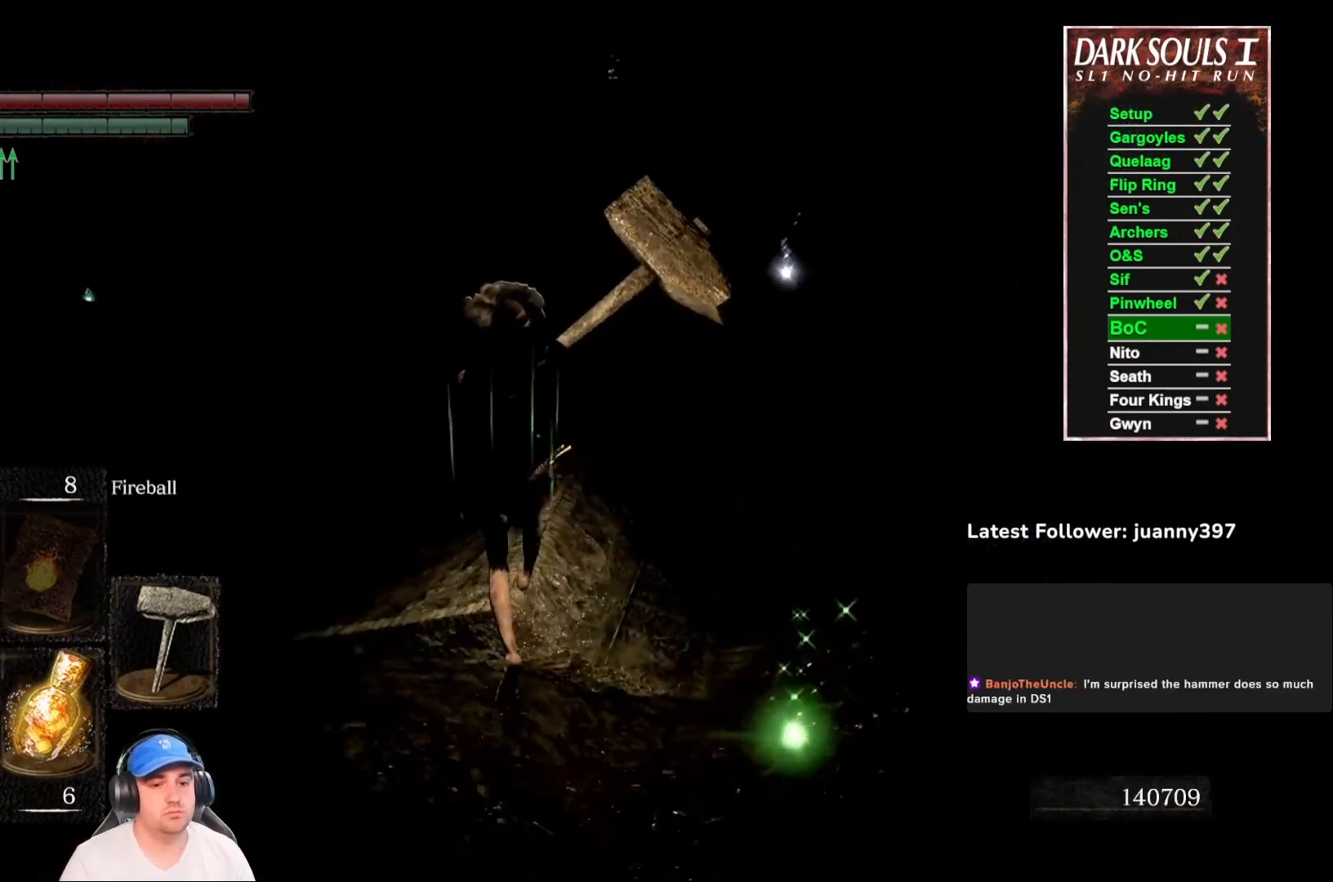
{"buttons": ["B"], "left_stick": "up", "right_stick": "center", "events": [[33, "right_stick", "center"], [200, "right_stick", "down-right"], [333, "right_stick", "center"]]}
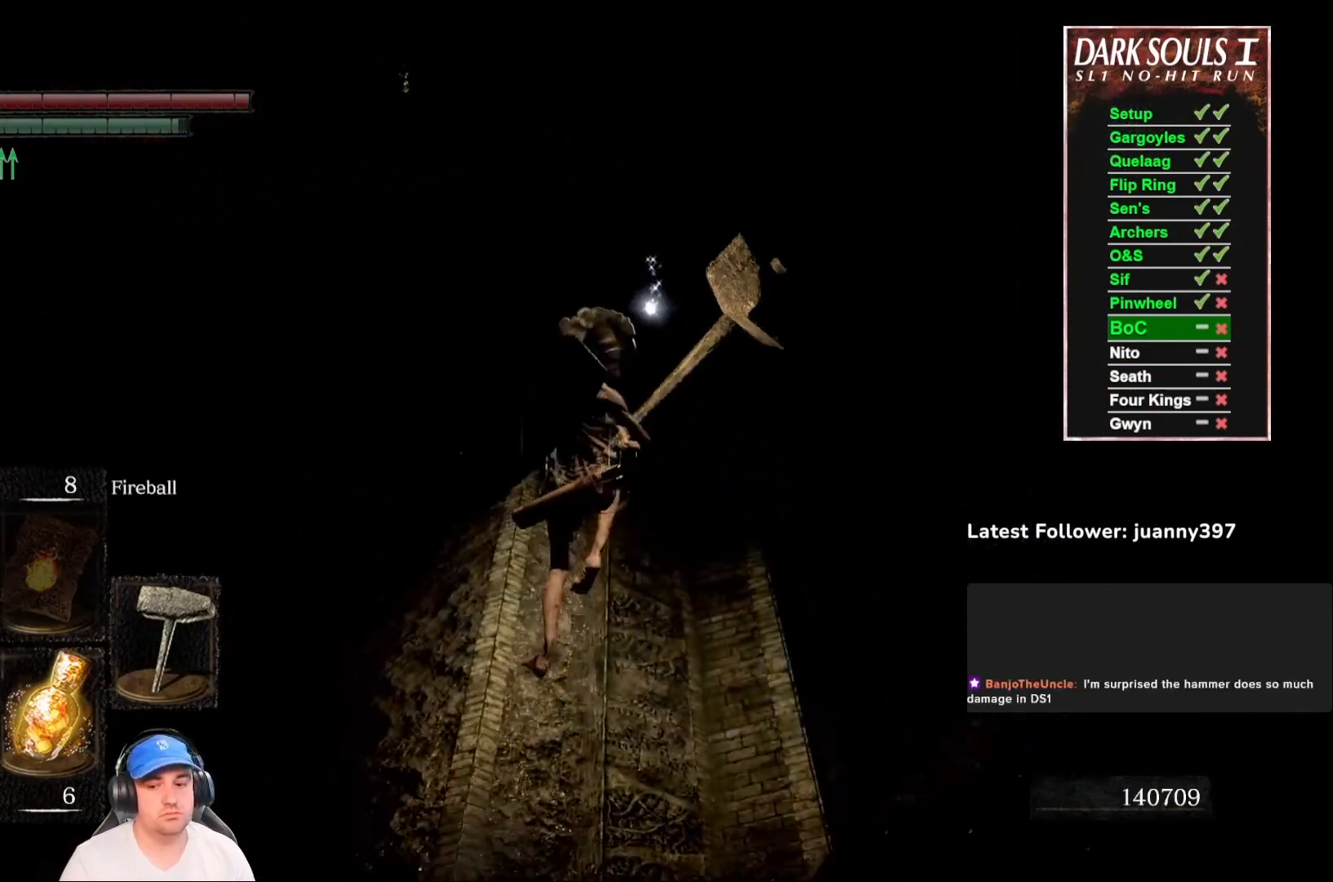
{"buttons": ["B"], "left_stick": "up", "right_stick": "center", "events": [[367, "right_stick", "down"], [500, "right_stick", "center"]]}
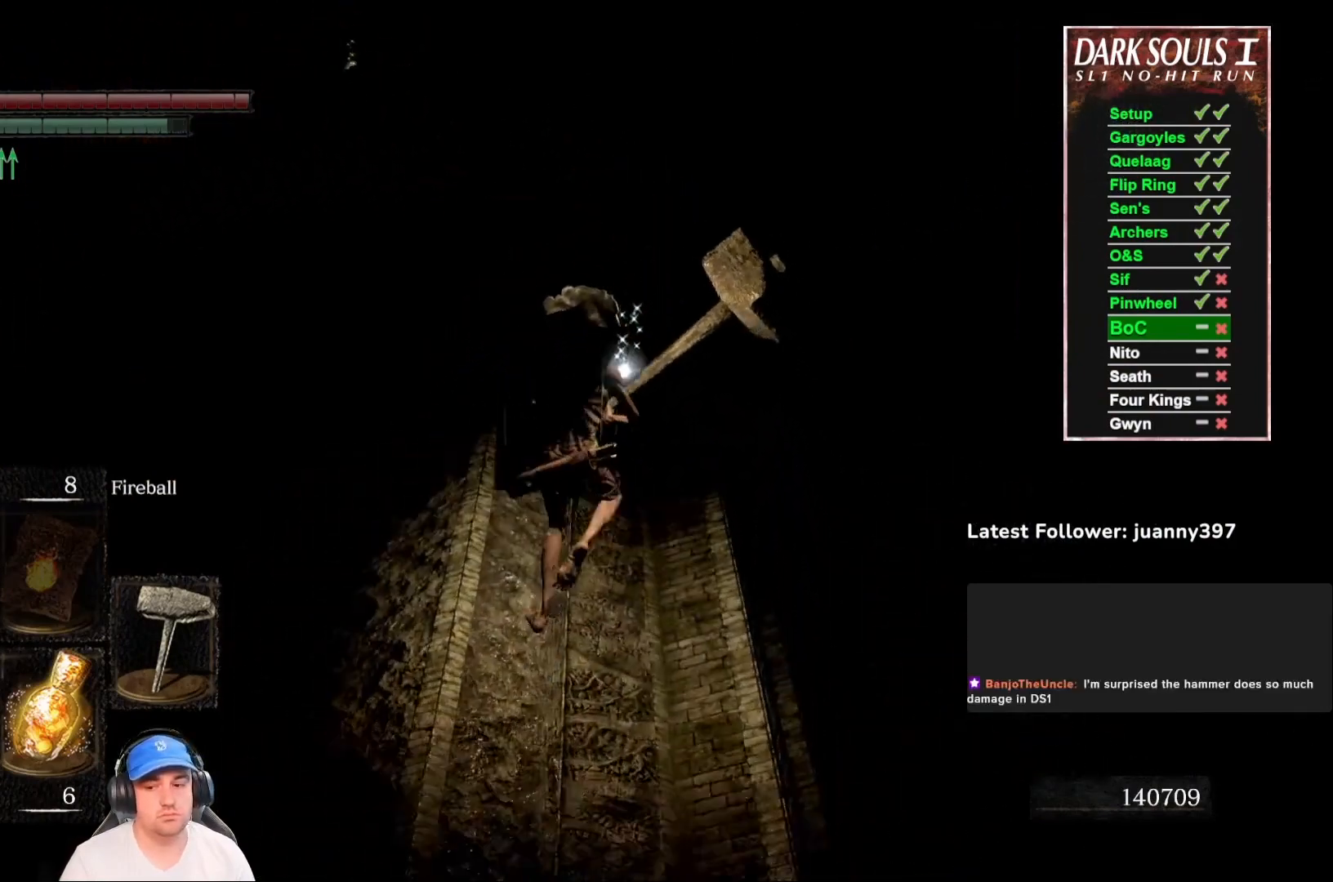
{"buttons": ["B"], "left_stick": "up", "right_stick": "center", "events": []}
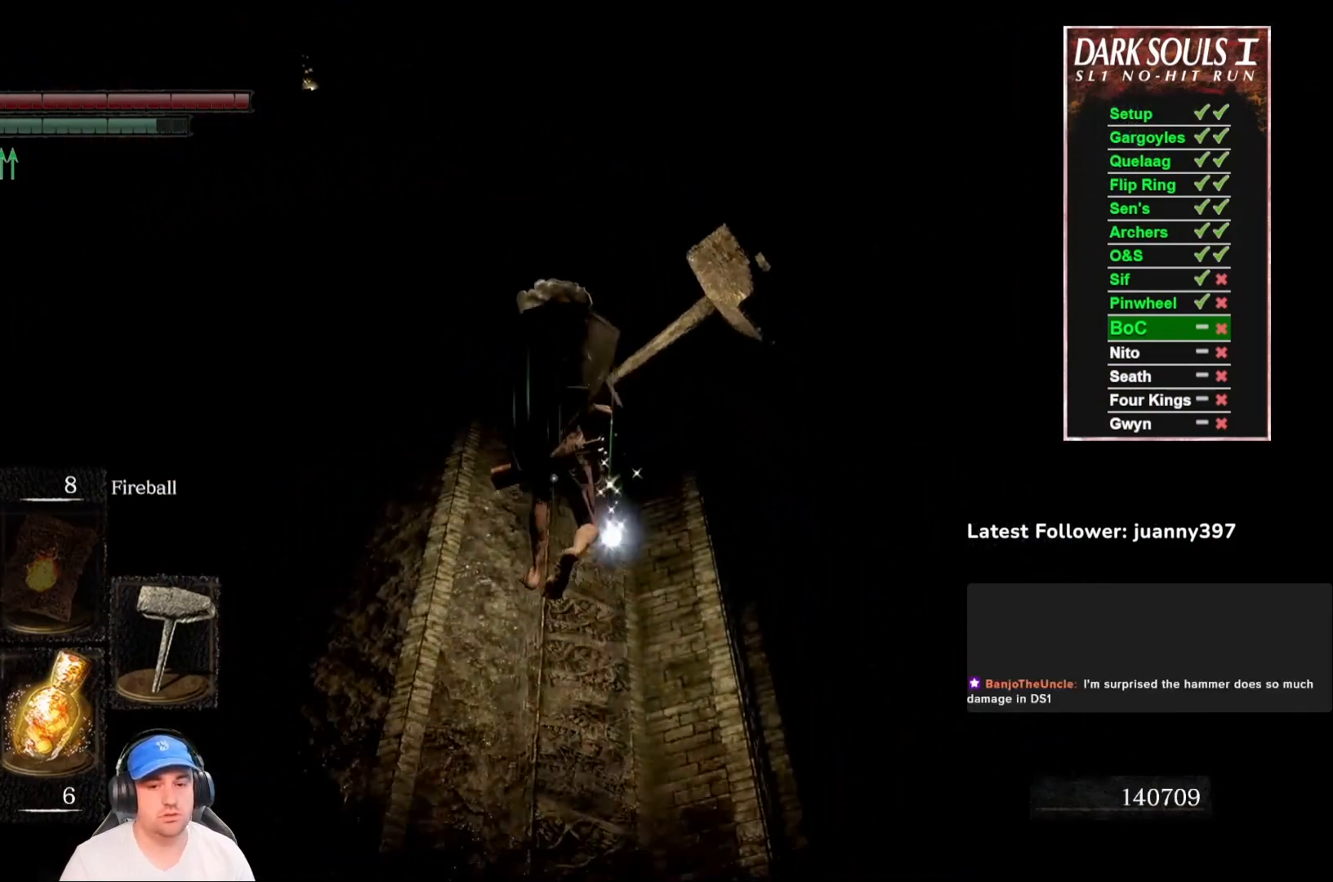
{"buttons": ["B"], "left_stick": "up", "right_stick": "center", "events": []}
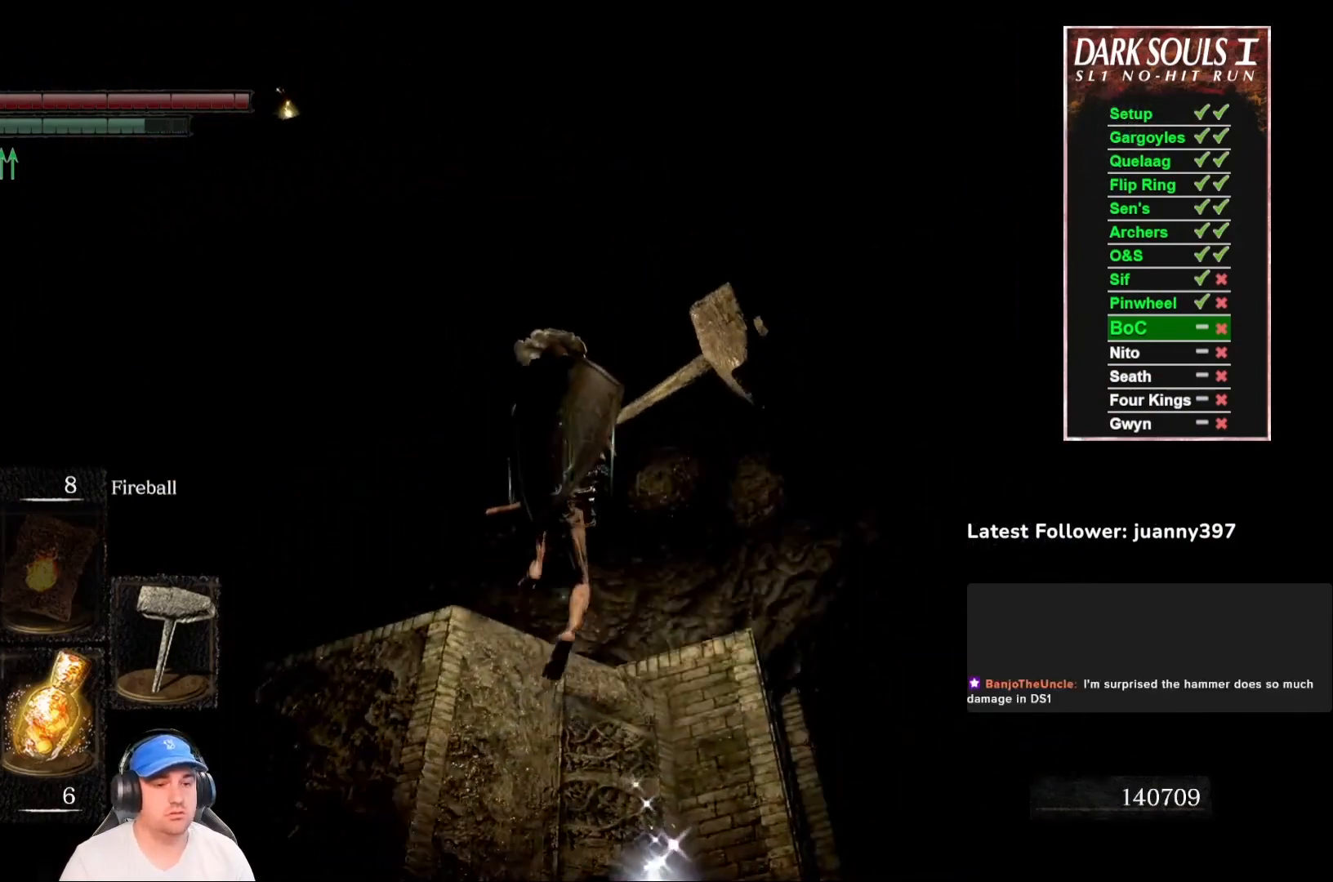
{"buttons": ["B"], "left_stick": "up", "right_stick": "center", "events": [[167, "right_stick", "down-left"], [333, "right_stick", "center"]]}
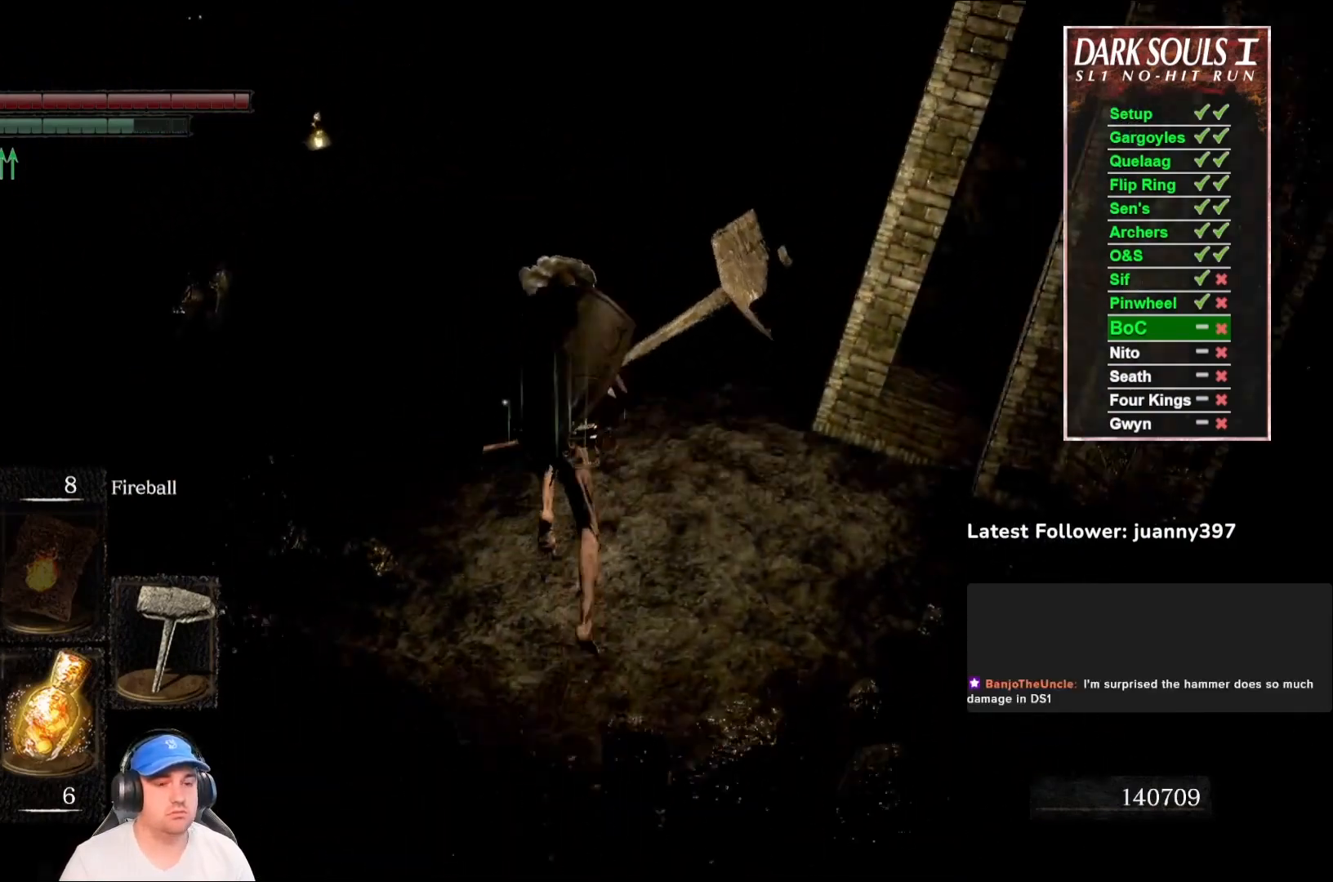
{"buttons": ["B"], "left_stick": "up", "right_stick": "down-left", "events": [[67, "right_stick", "down-left"], [167, "right_stick", "center"], [433, "right_stick", "down-left"]]}
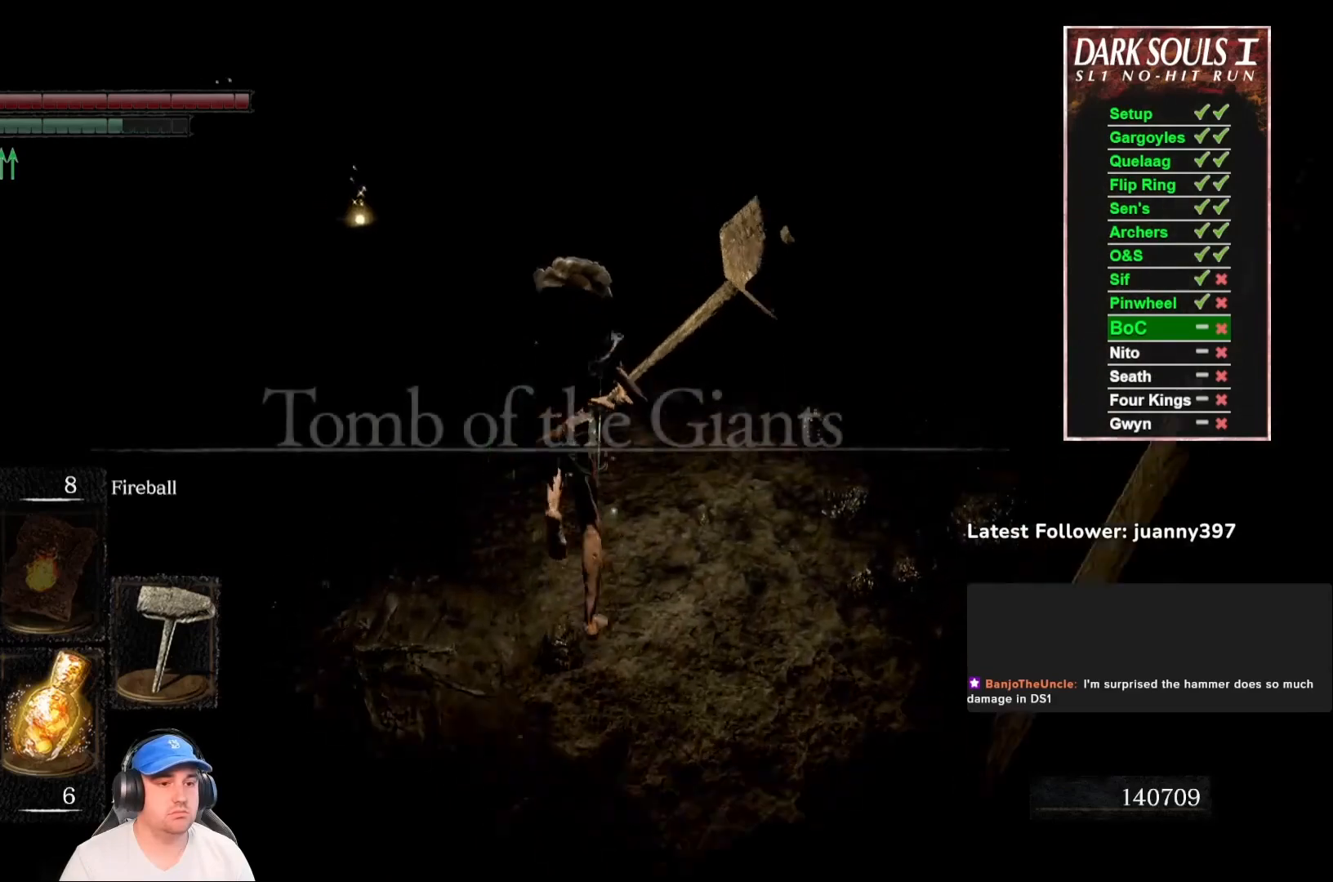
{"buttons": ["B"], "left_stick": "up", "right_stick": "center", "events": [[100, "right_stick", "center"]]}
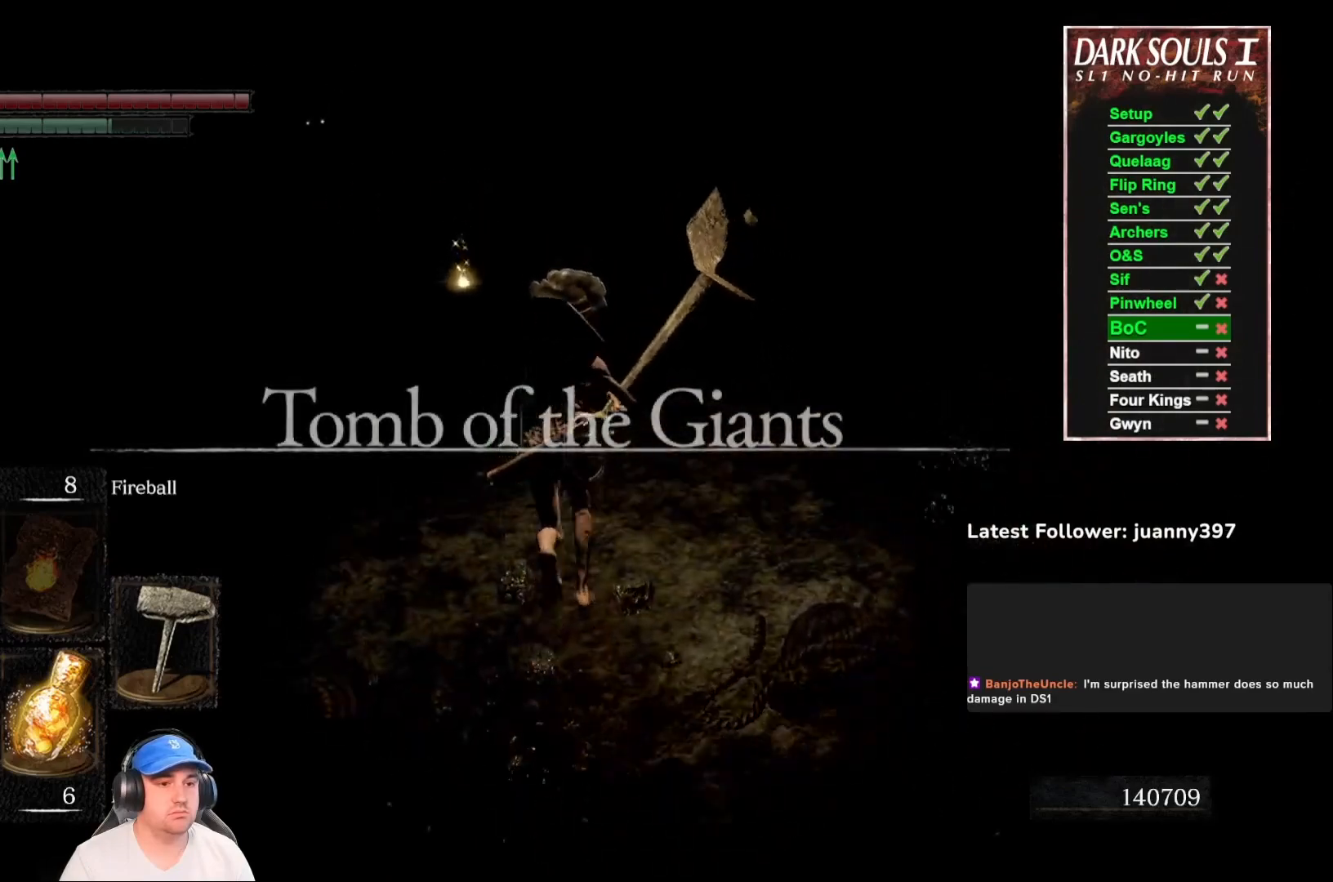
{"buttons": ["B"], "left_stick": "up", "right_stick": "down-left", "events": [[500, "right_stick", "down-left"]]}
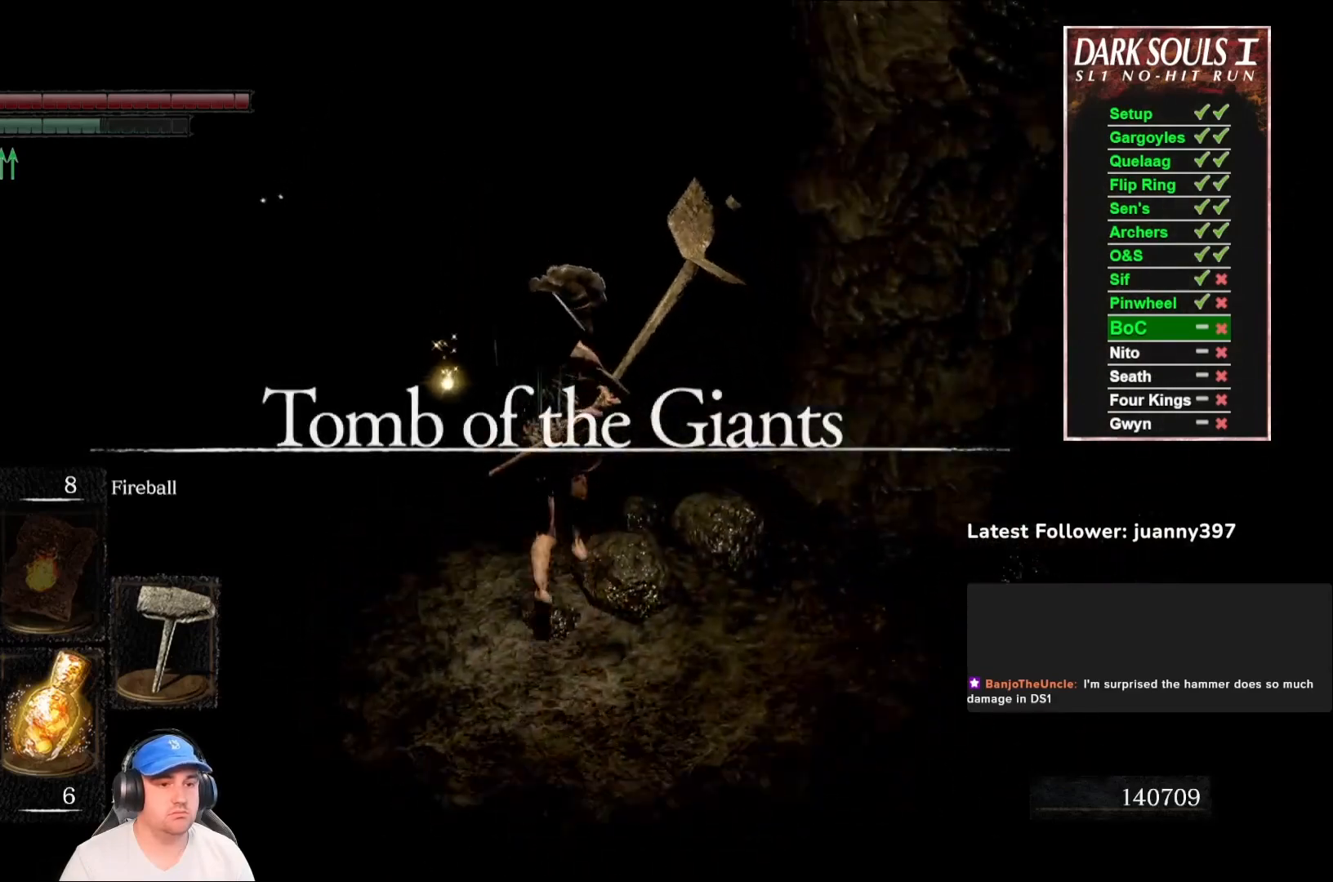
{"buttons": ["B"], "left_stick": "up", "right_stick": "center", "events": [[133, "right_stick", "center"], [267, "right_stick", "down-left"], [433, "right_stick", "center"]]}
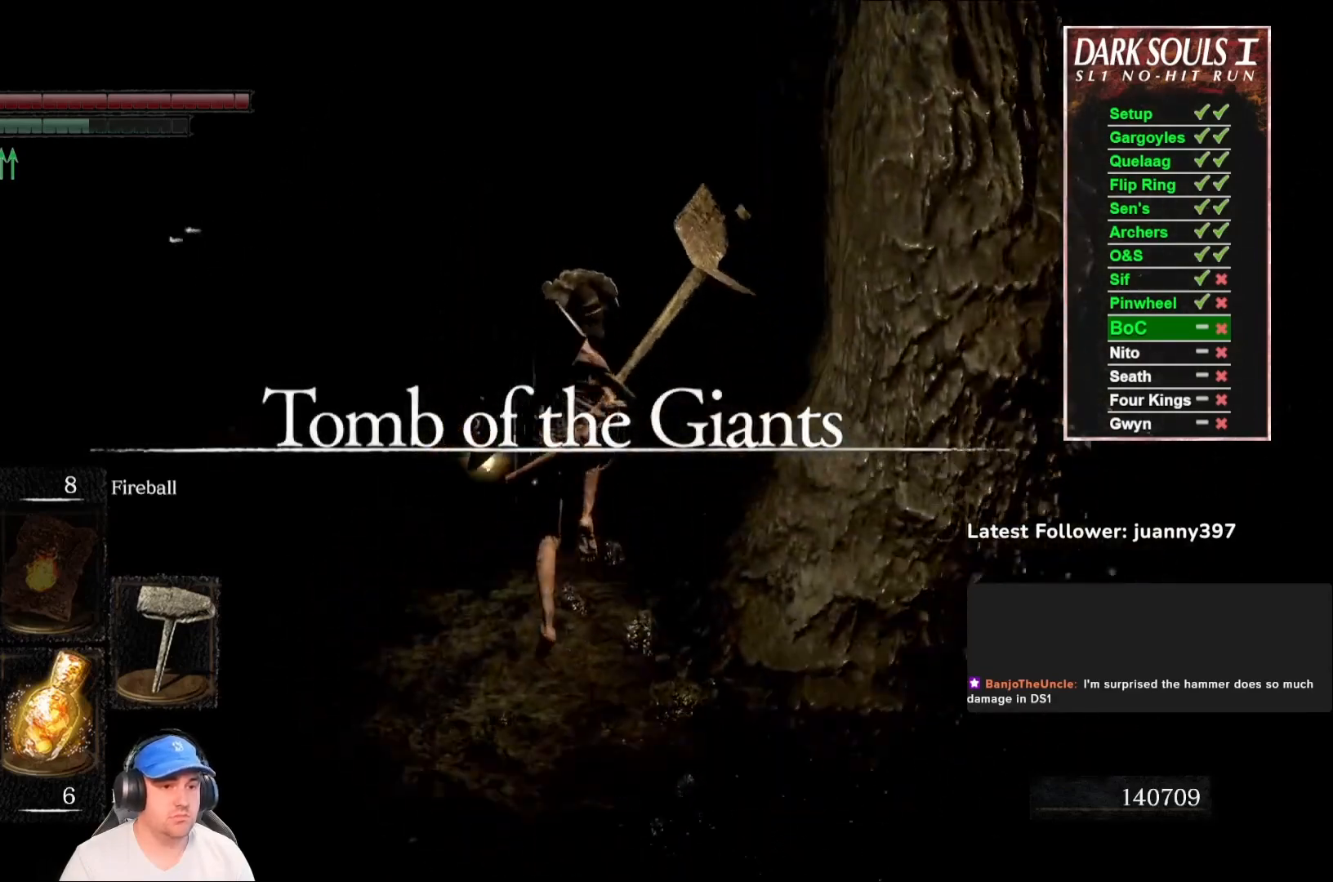
{"buttons": [], "left_stick": "up-left", "right_stick": "center", "events": [[100, "right_stick", "down-left"], [167, "B", "up"], [167, "right_stick", "center"], [300, "B", "down"], [367, "B", "up"], [433, "left_stick", "up-left"]]}
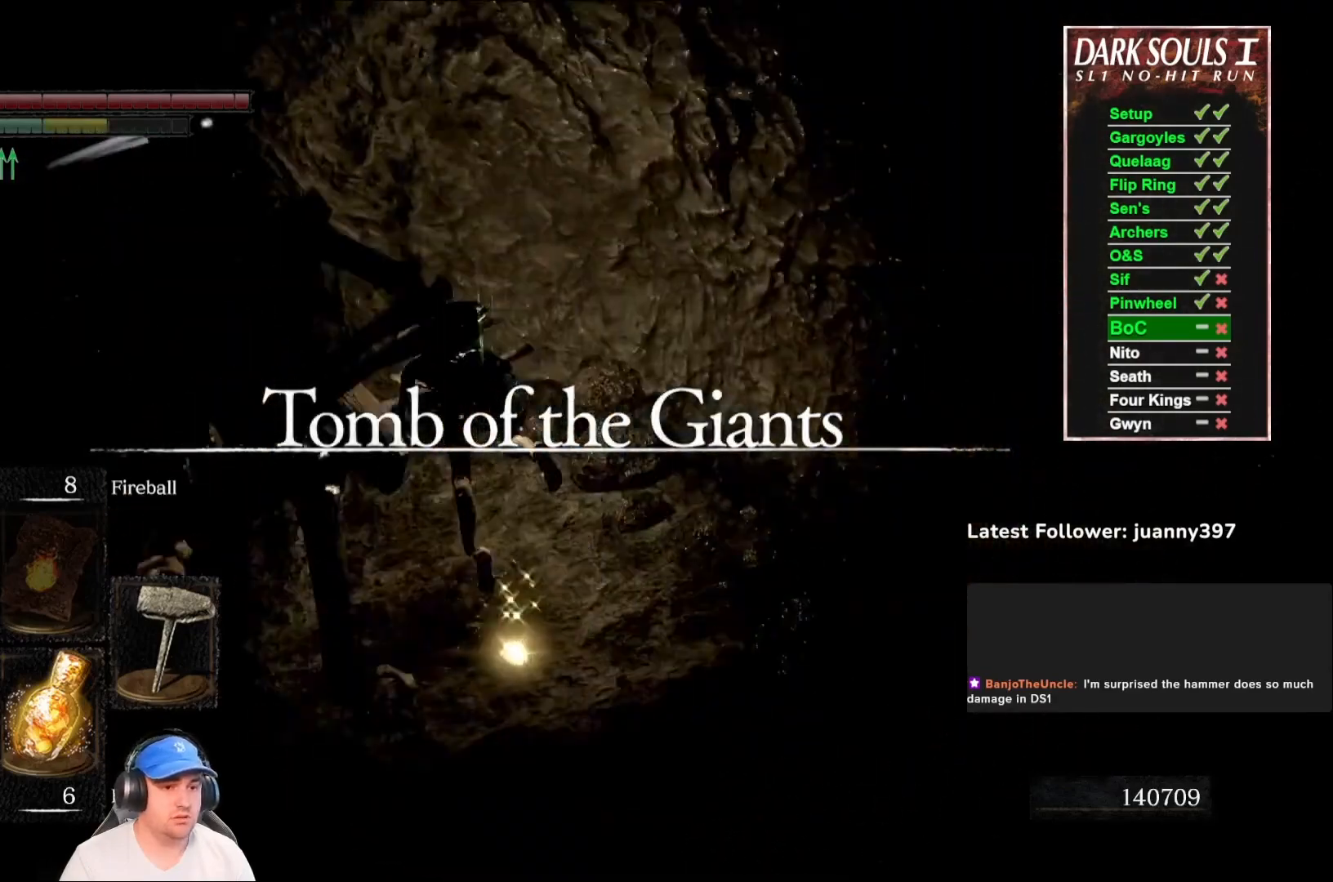
{"buttons": ["B"], "left_stick": "up-left", "right_stick": "center", "events": [[233, "right_stick", "down-left"], [433, "B", "down"], [433, "right_stick", "center"]]}
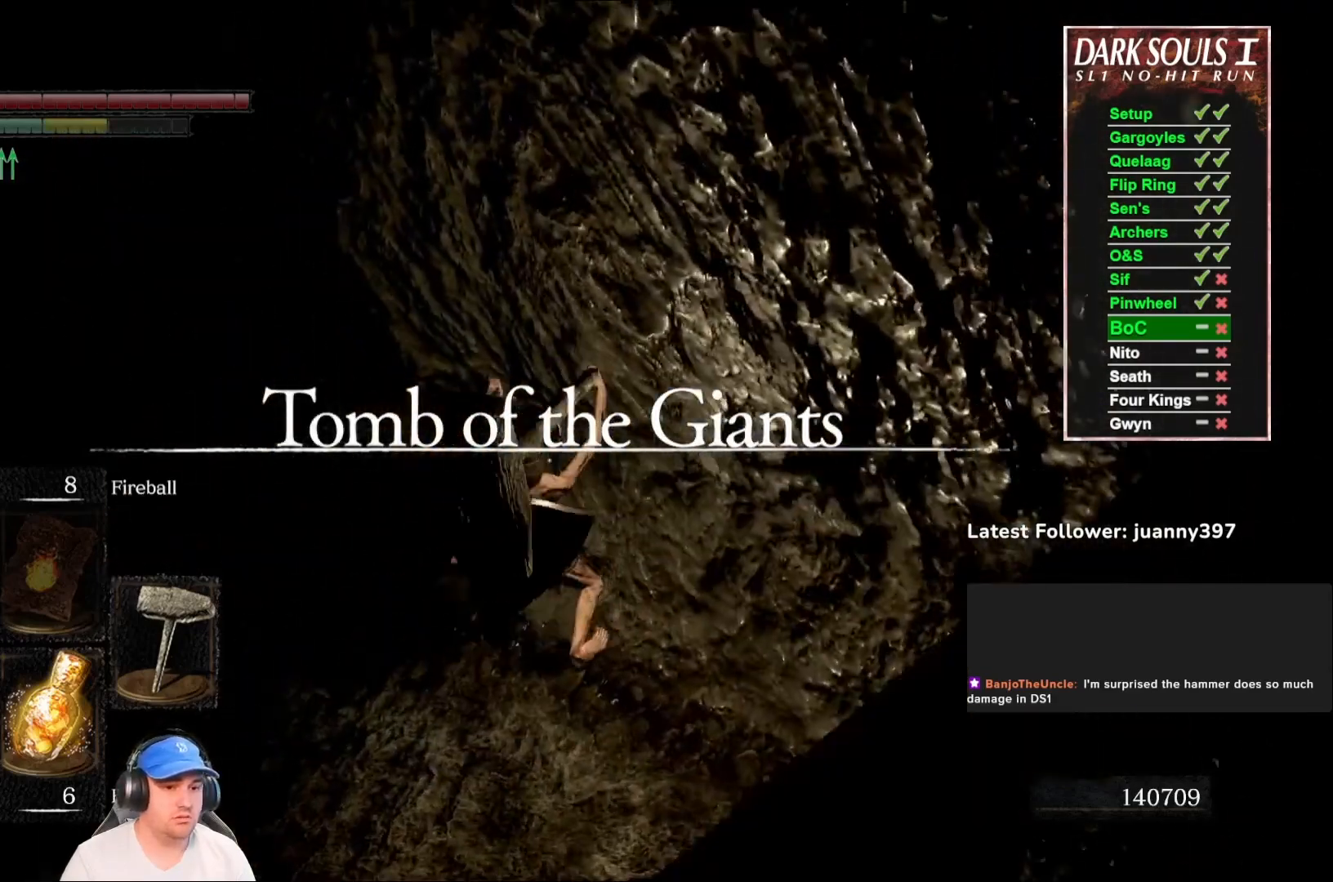
{"buttons": [], "left_stick": "up-left", "right_stick": "center", "events": [[33, "B", "up"]]}
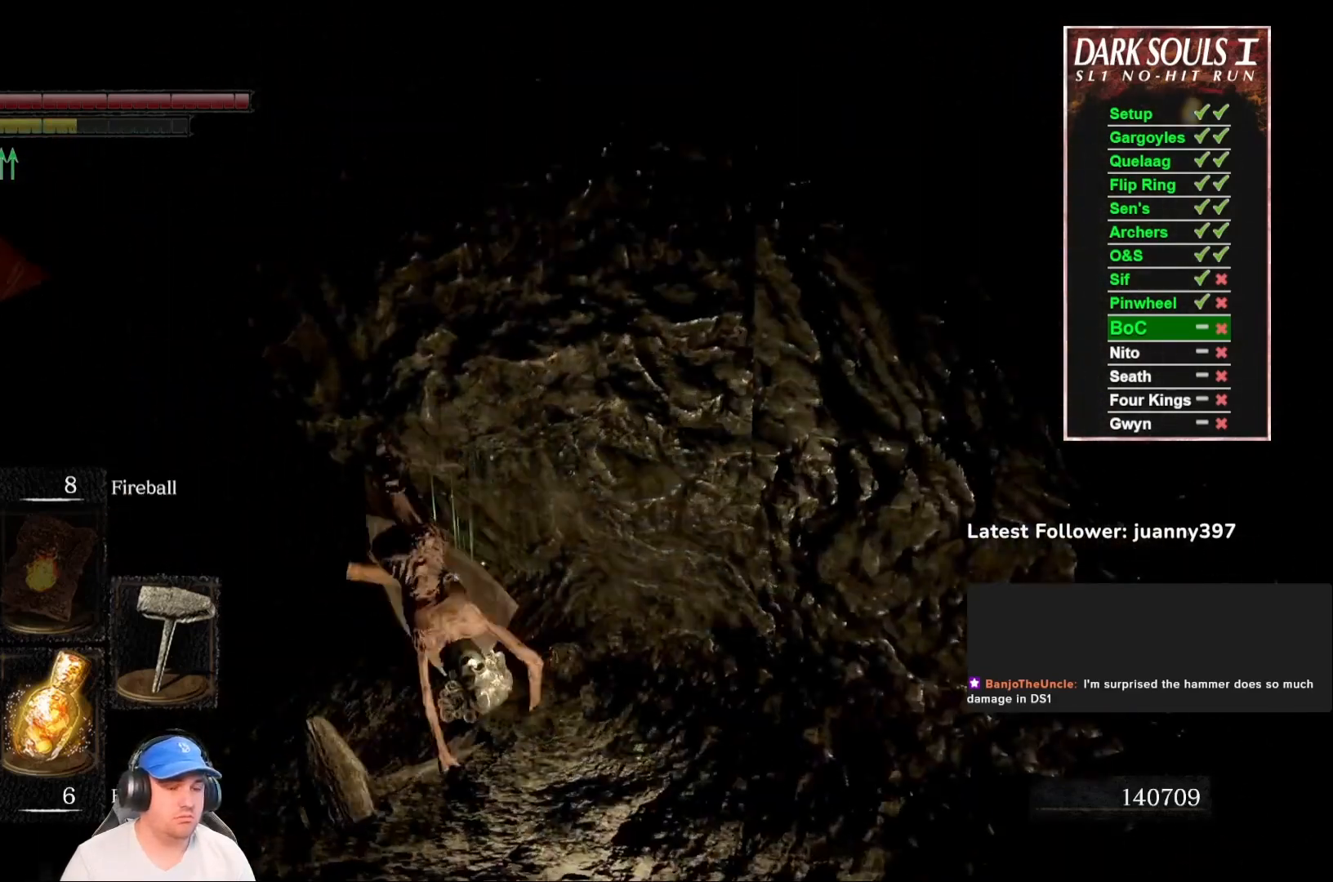
{"buttons": [], "left_stick": "up", "right_stick": "center", "events": [[267, "right_stick", "down-left"], [400, "right_stick", "center"], [467, "left_stick", "up"]]}
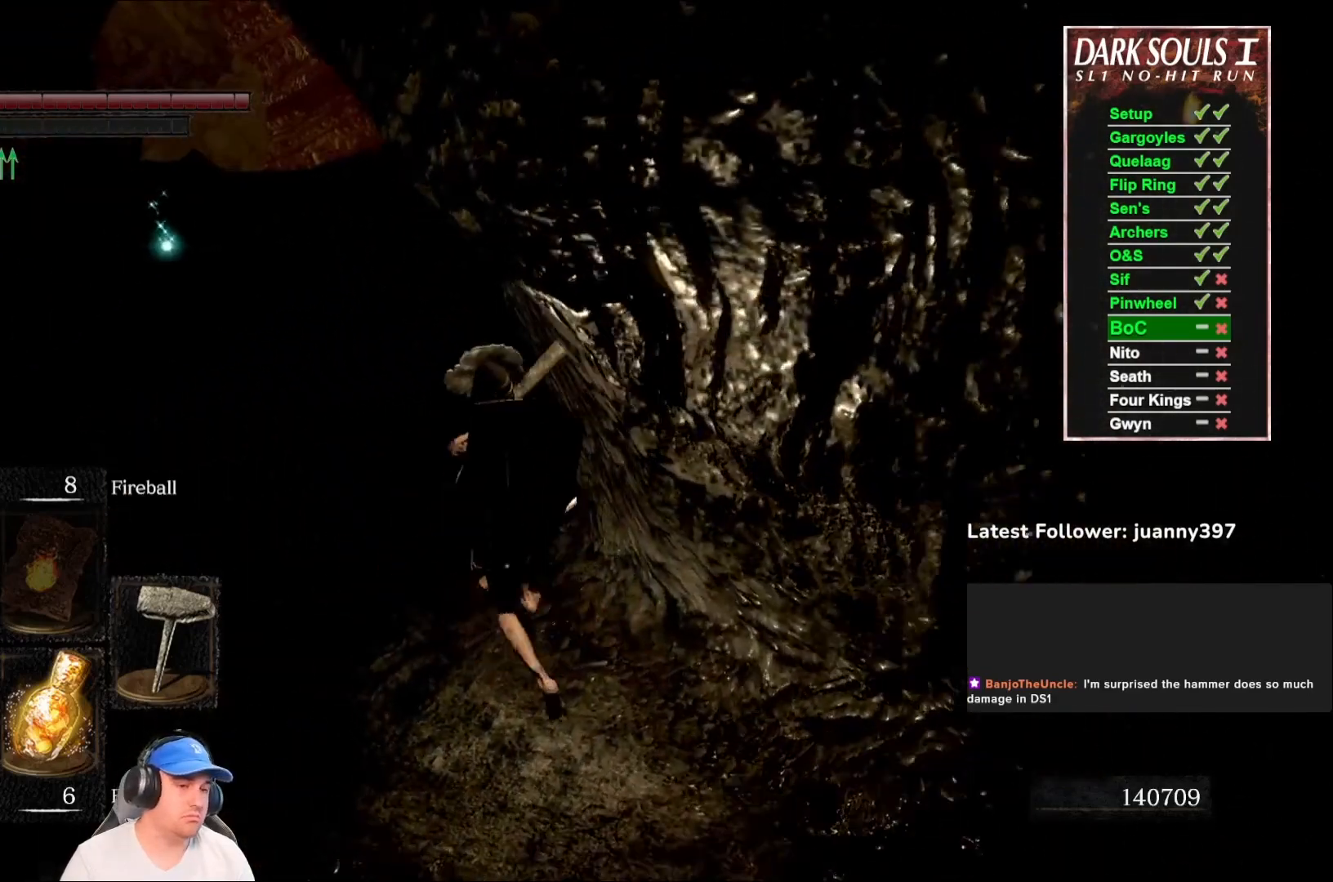
{"buttons": ["B"], "left_stick": "up", "right_stick": "right", "events": [[67, "right_stick", "right"], [233, "right_stick", "center"], [333, "B", "down"], [500, "right_stick", "right"]]}
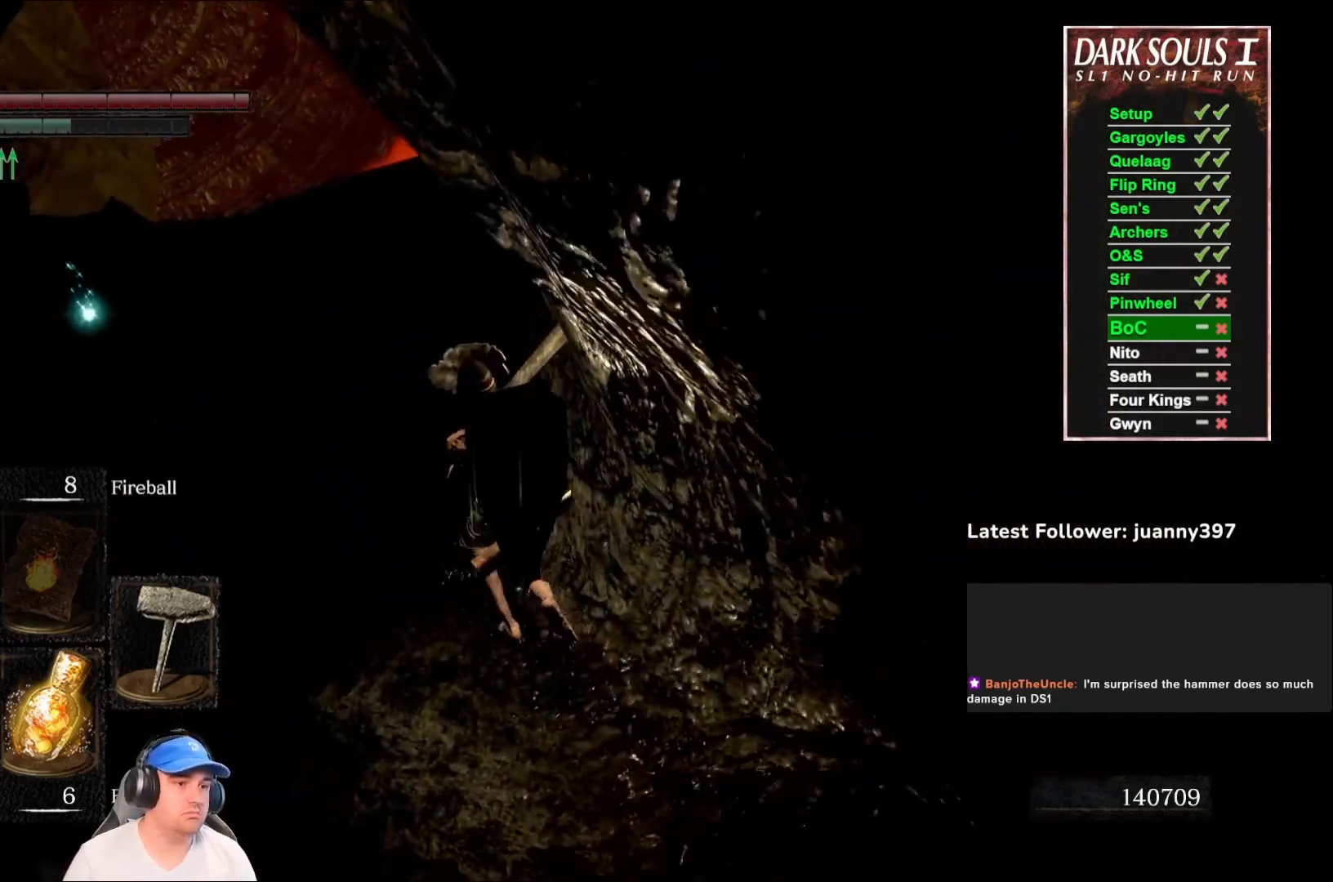
{"buttons": ["B"], "left_stick": "up", "right_stick": "right", "events": [[133, "right_stick", "center"], [500, "right_stick", "right"]]}
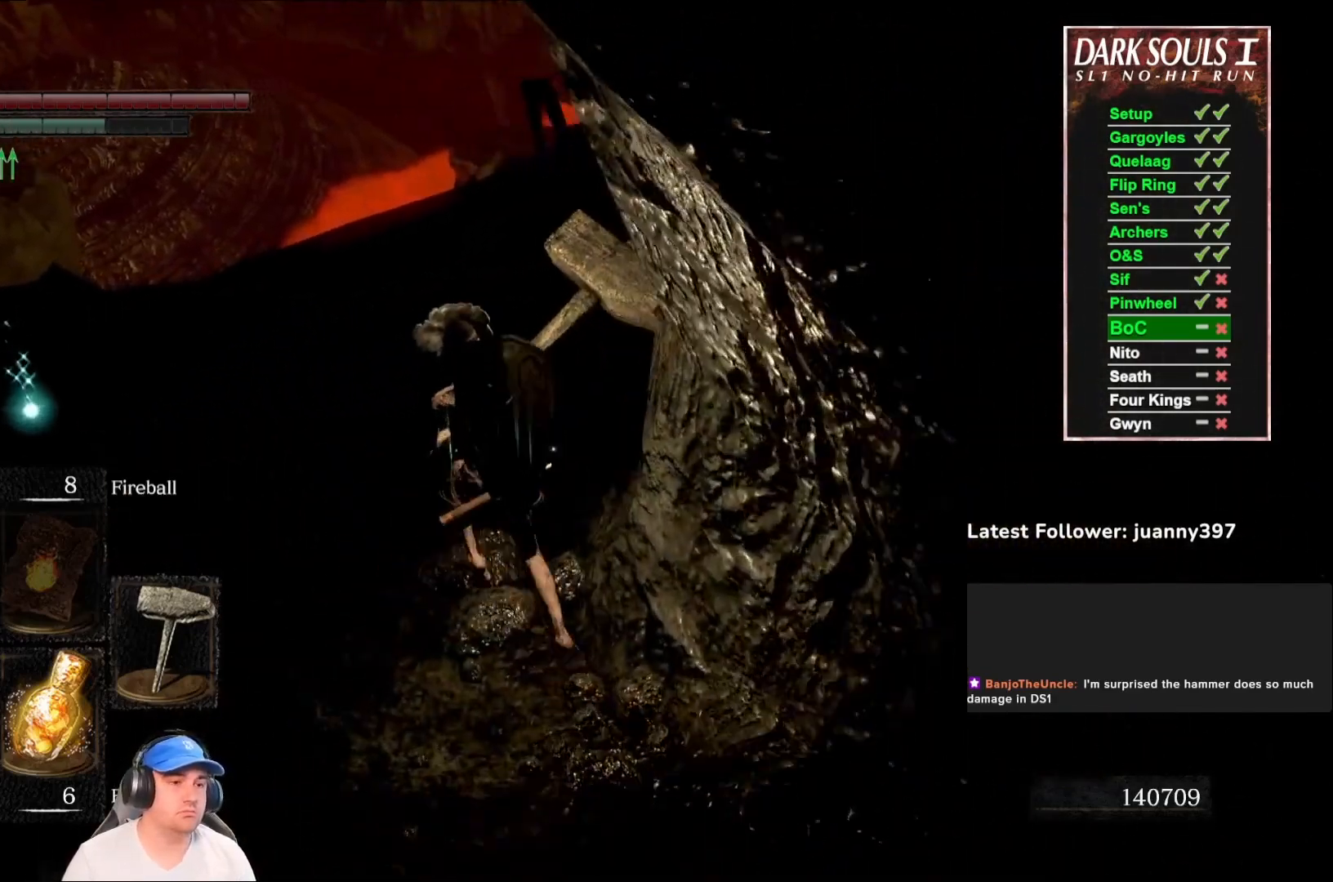
{"buttons": ["B"], "left_stick": "up", "right_stick": "down", "events": [[133, "right_stick", "center"], [400, "right_stick", "down"]]}
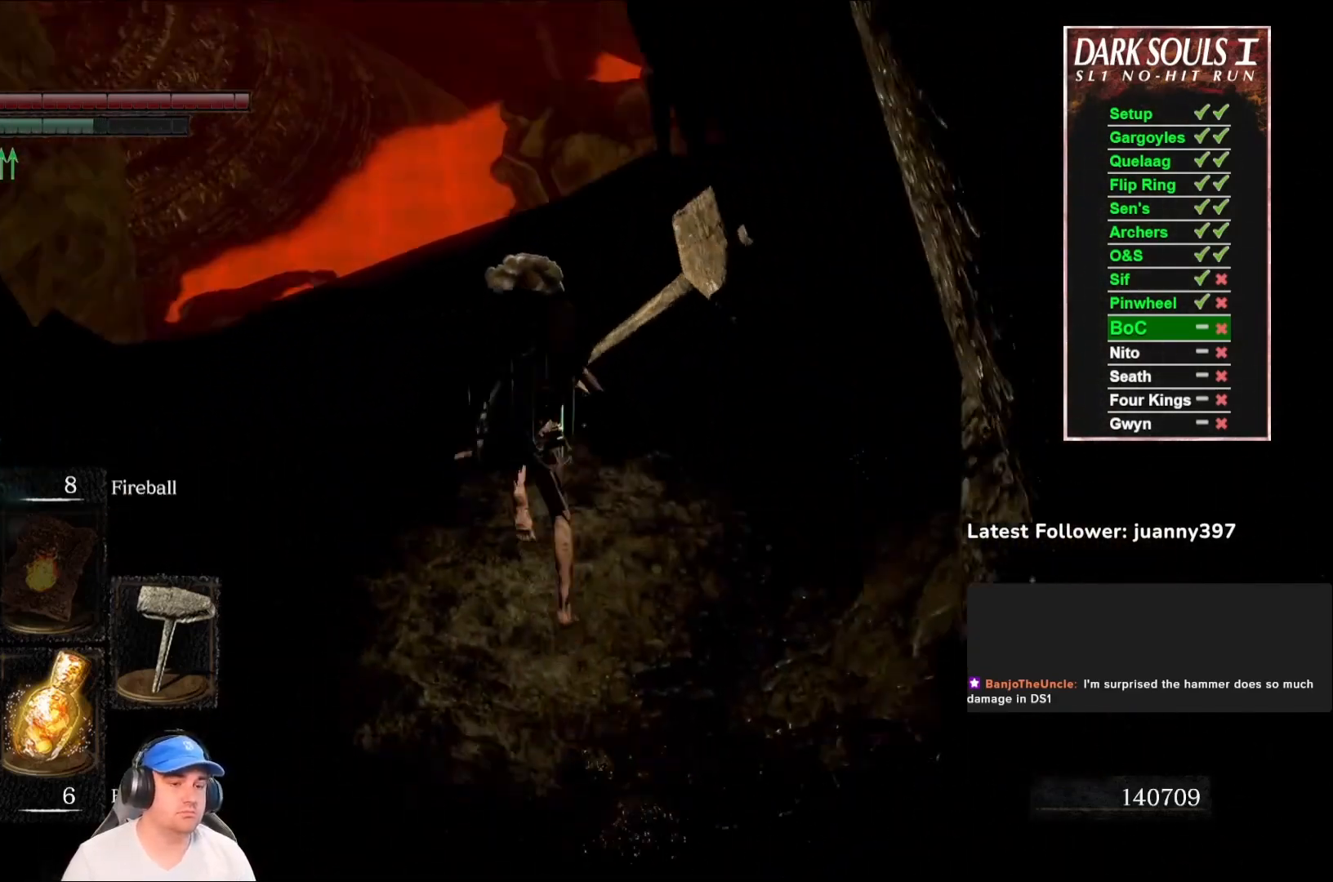
{"buttons": [], "left_stick": "up", "right_stick": "down", "events": [[100, "right_stick", "center"], [333, "right_stick", "down"], [467, "B", "up"]]}
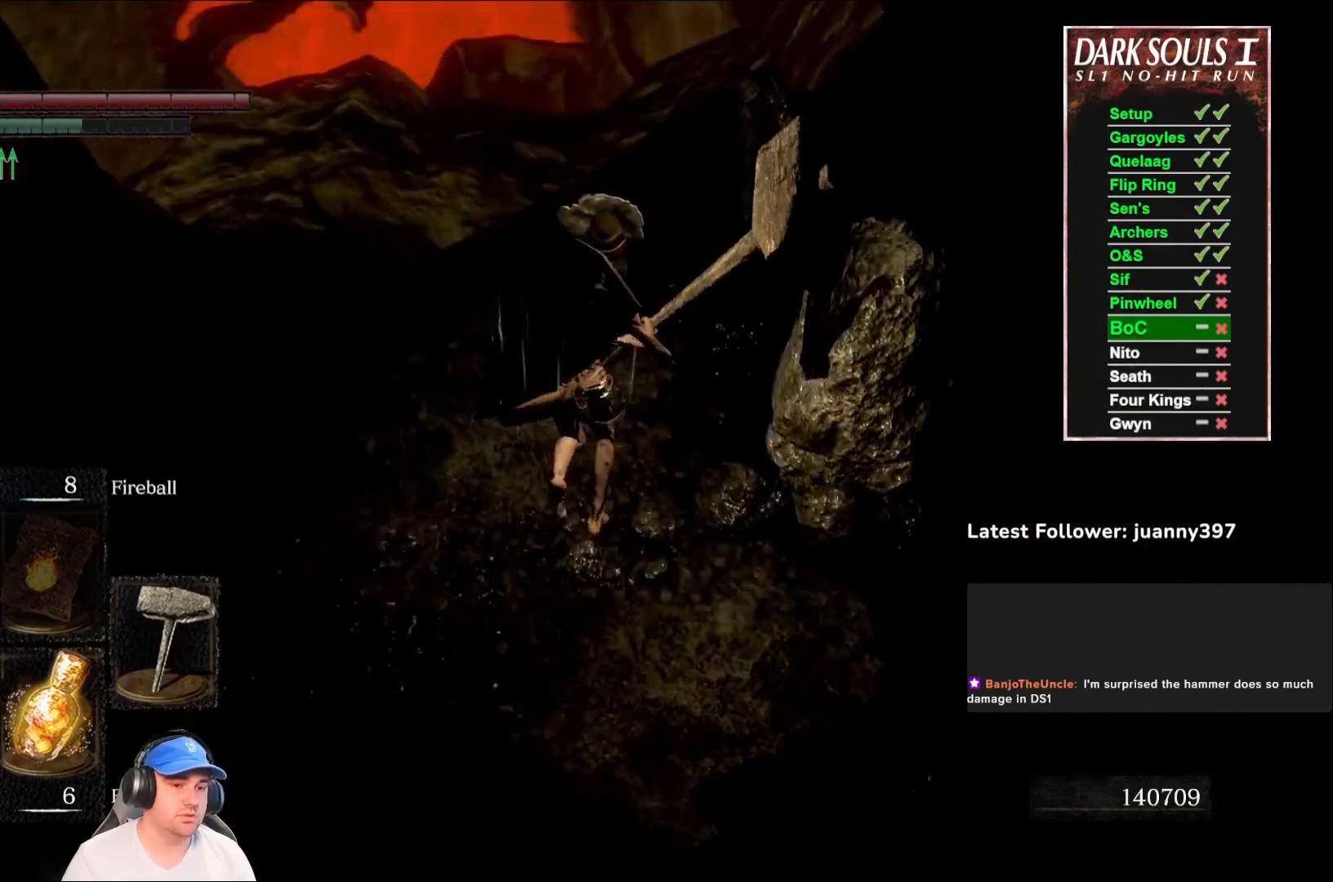
{"buttons": [], "left_stick": "up-left", "right_stick": "center", "events": [[233, "right_stick", "center"], [367, "left_stick", "up-left"]]}
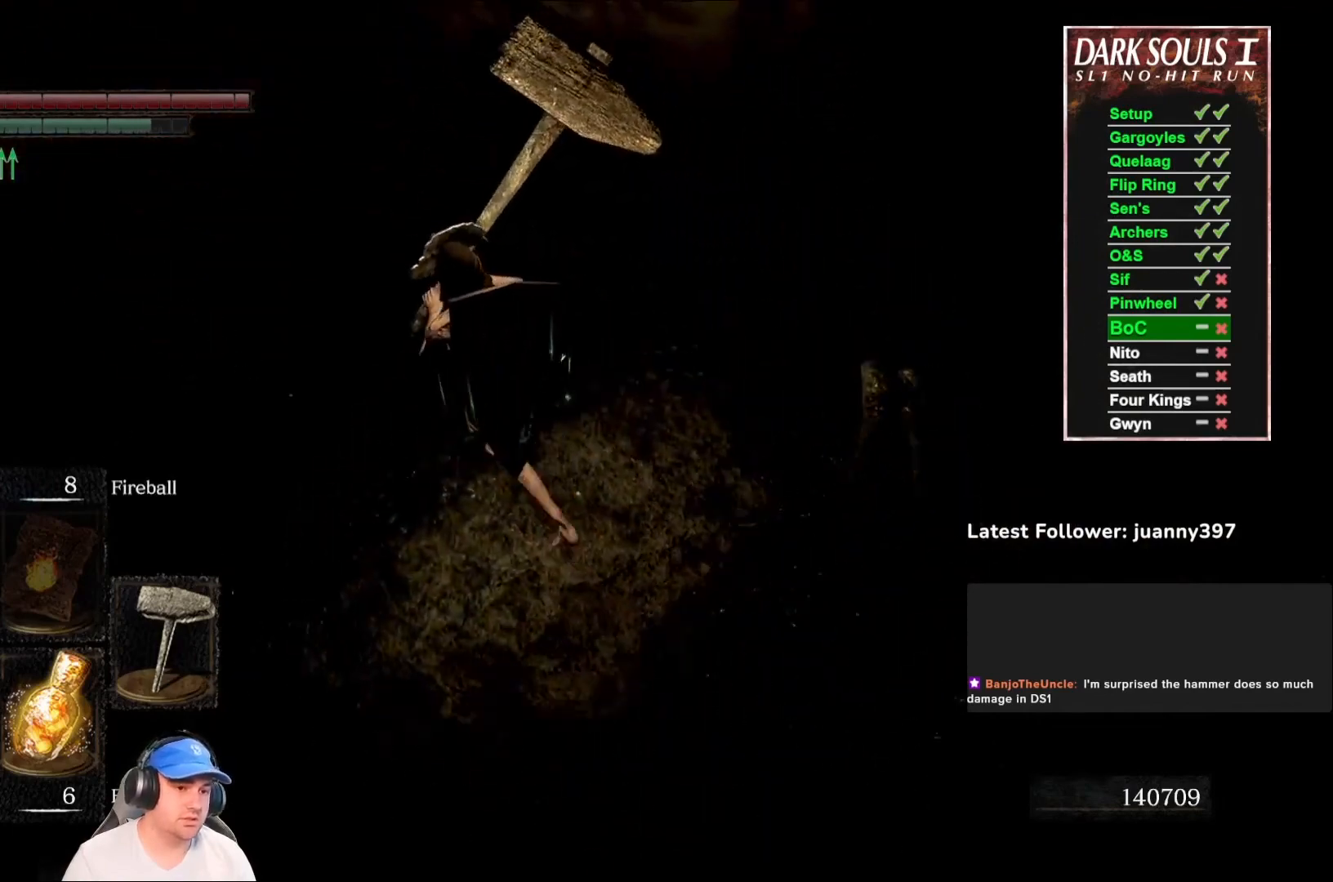
{"buttons": [], "left_stick": "up-left", "right_stick": "center", "events": []}
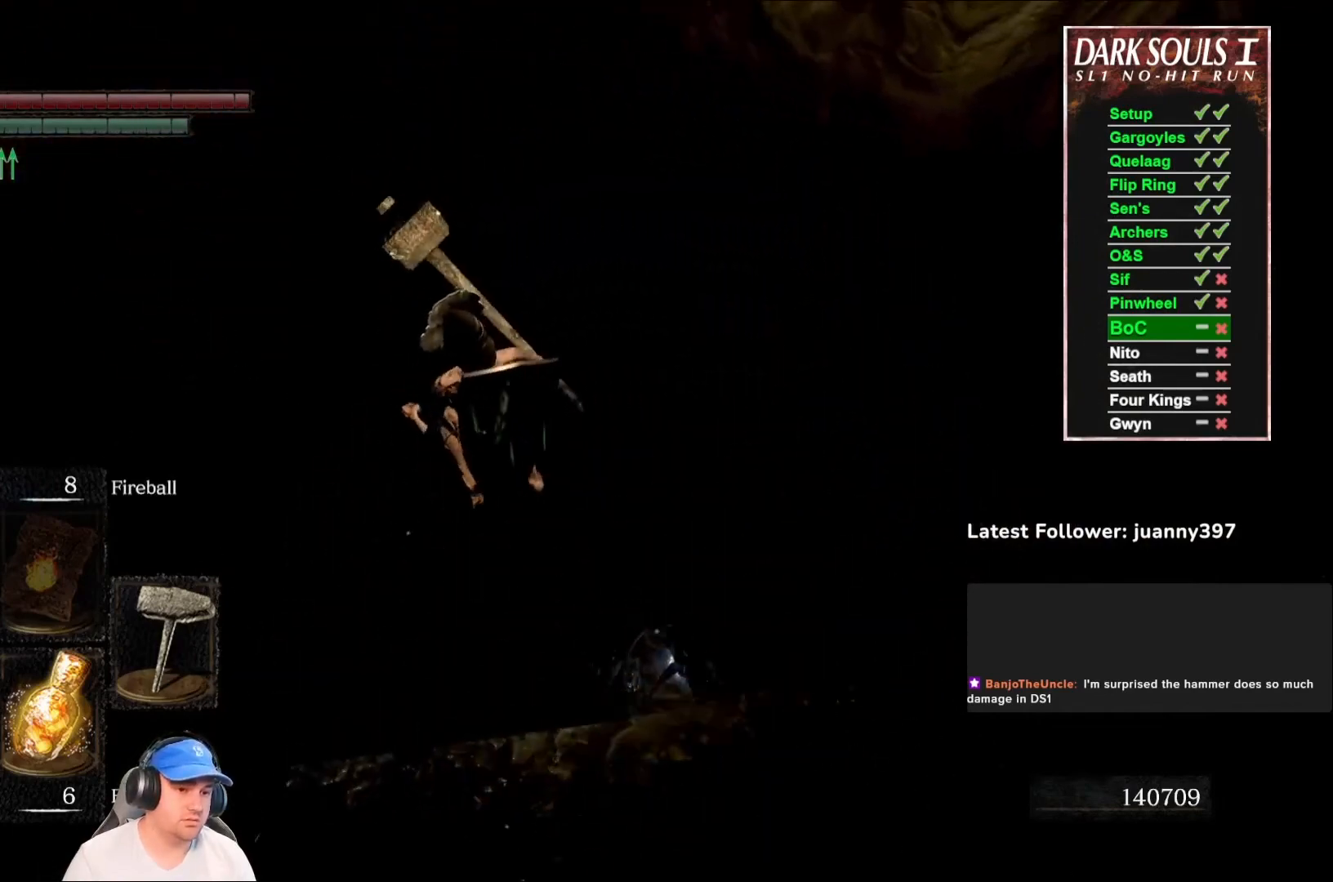
{"buttons": [], "left_stick": "right", "right_stick": "center", "events": [[33, "left_stick", "up"], [100, "right_stick", "down-right"], [200, "left_stick", "up-right"], [300, "right_stick", "center"], [400, "left_stick", "right"]]}
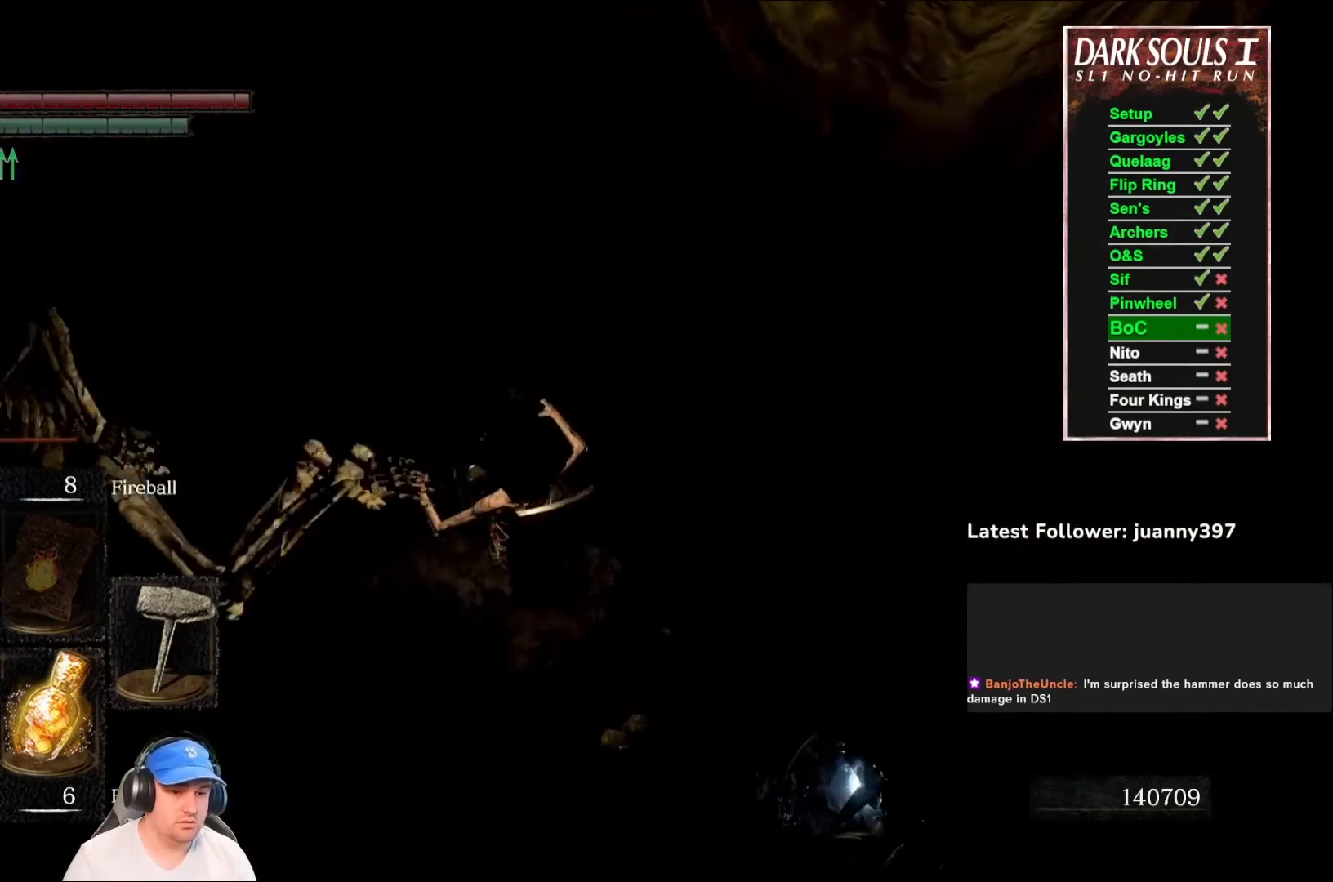
{"buttons": [], "left_stick": "up-right", "right_stick": "center", "events": [[167, "B", "down"], [267, "B", "up"], [333, "B", "down"], [400, "B", "up"], [433, "left_stick", "up-right"]]}
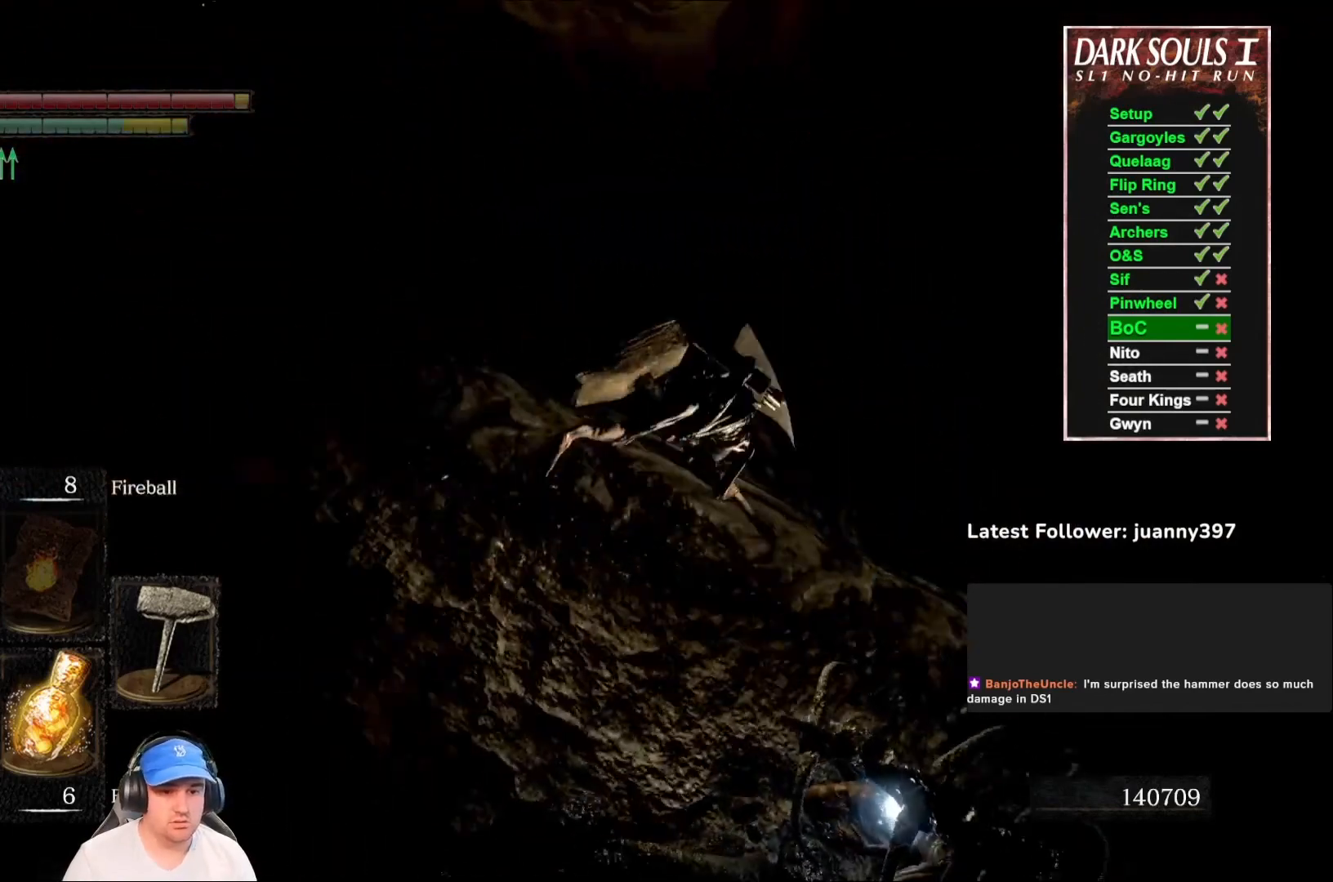
{"buttons": [], "left_stick": "right", "right_stick": "down", "events": [[200, "left_stick", "right"], [300, "right_stick", "down"]]}
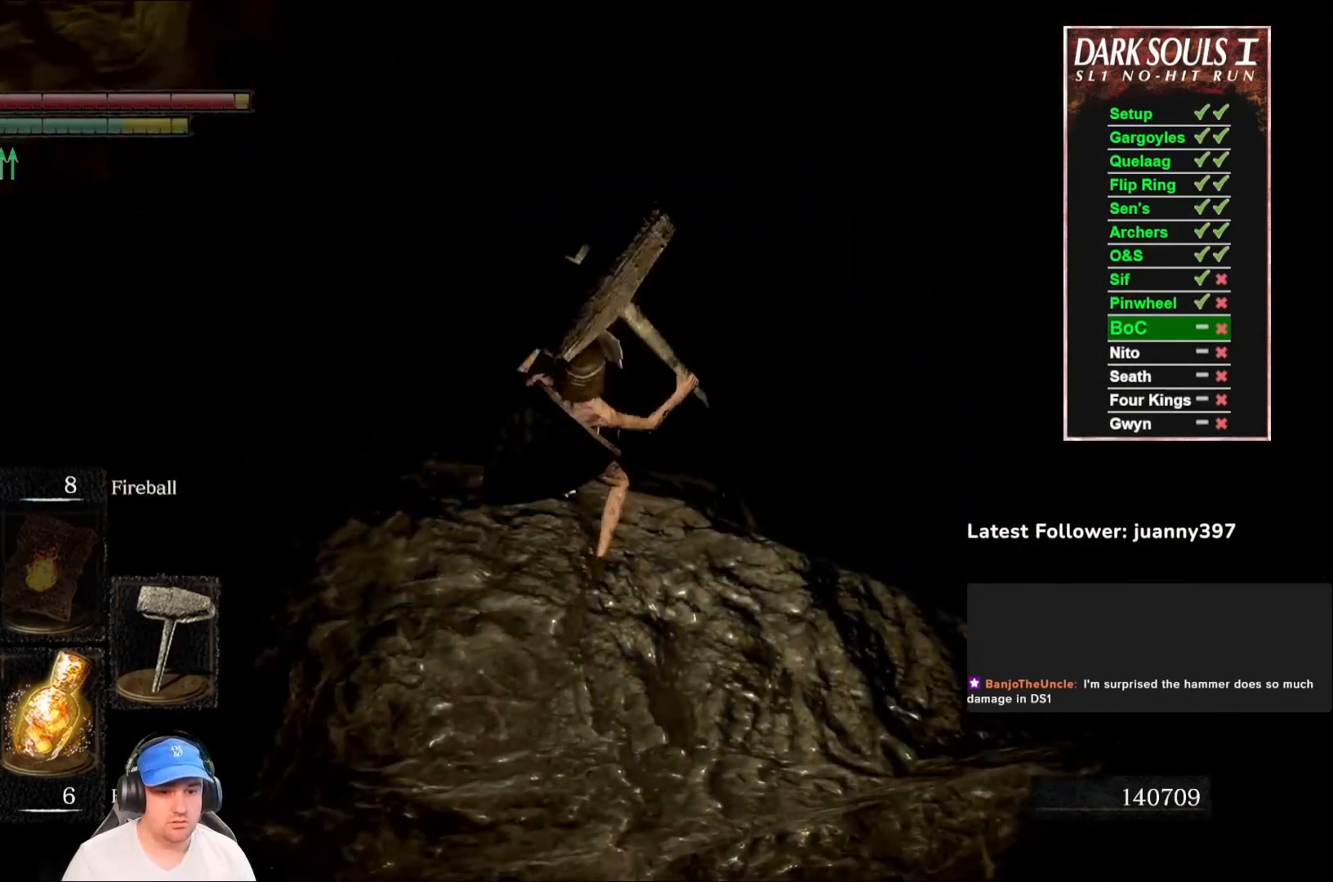
{"buttons": [], "left_stick": "right", "right_stick": "center", "events": [[67, "right_stick", "center"]]}
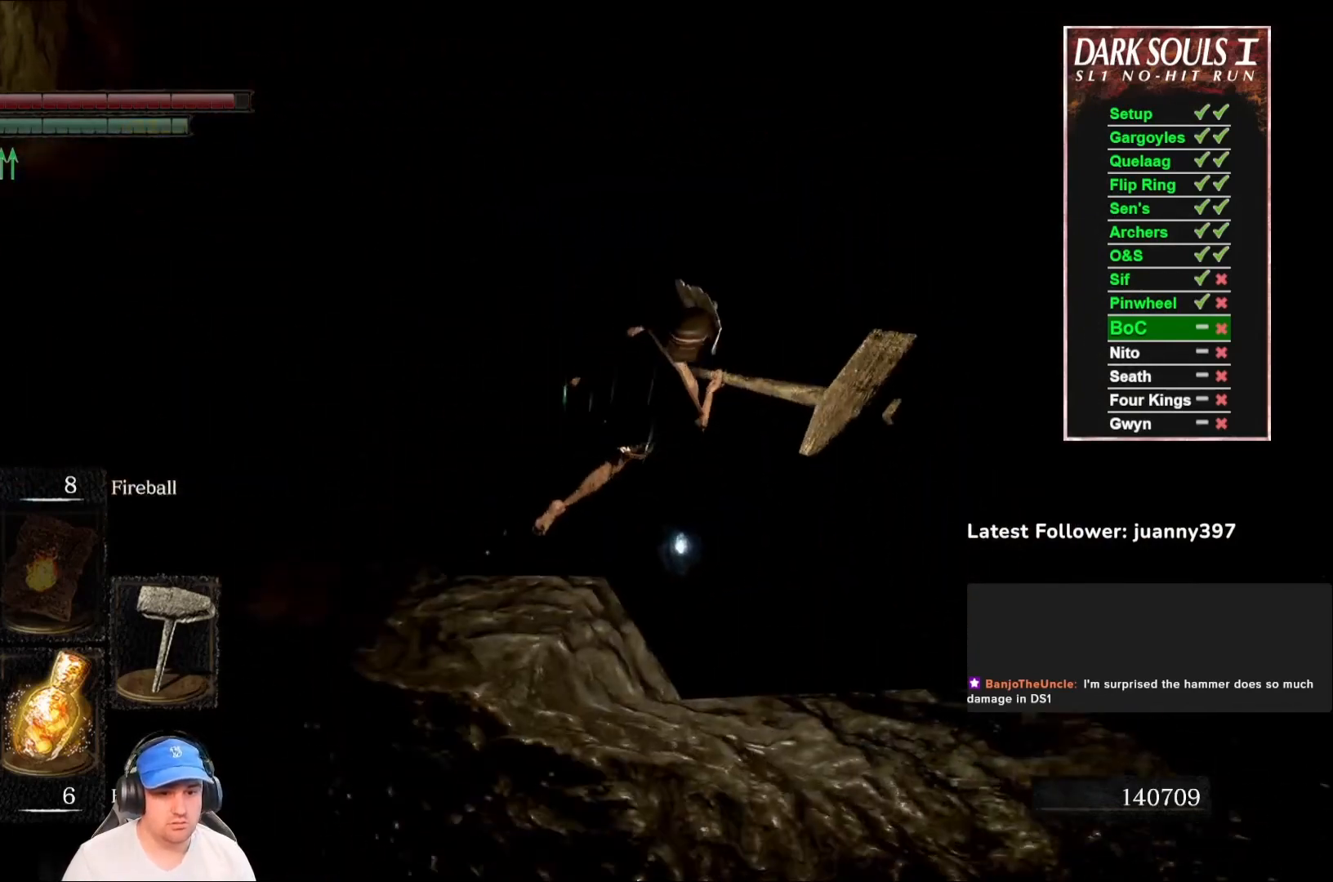
{"buttons": [], "left_stick": "right", "right_stick": "center", "events": [[200, "left_stick", "up-right"], [233, "right_stick", "down"], [367, "left_stick", "right"], [400, "right_stick", "center"]]}
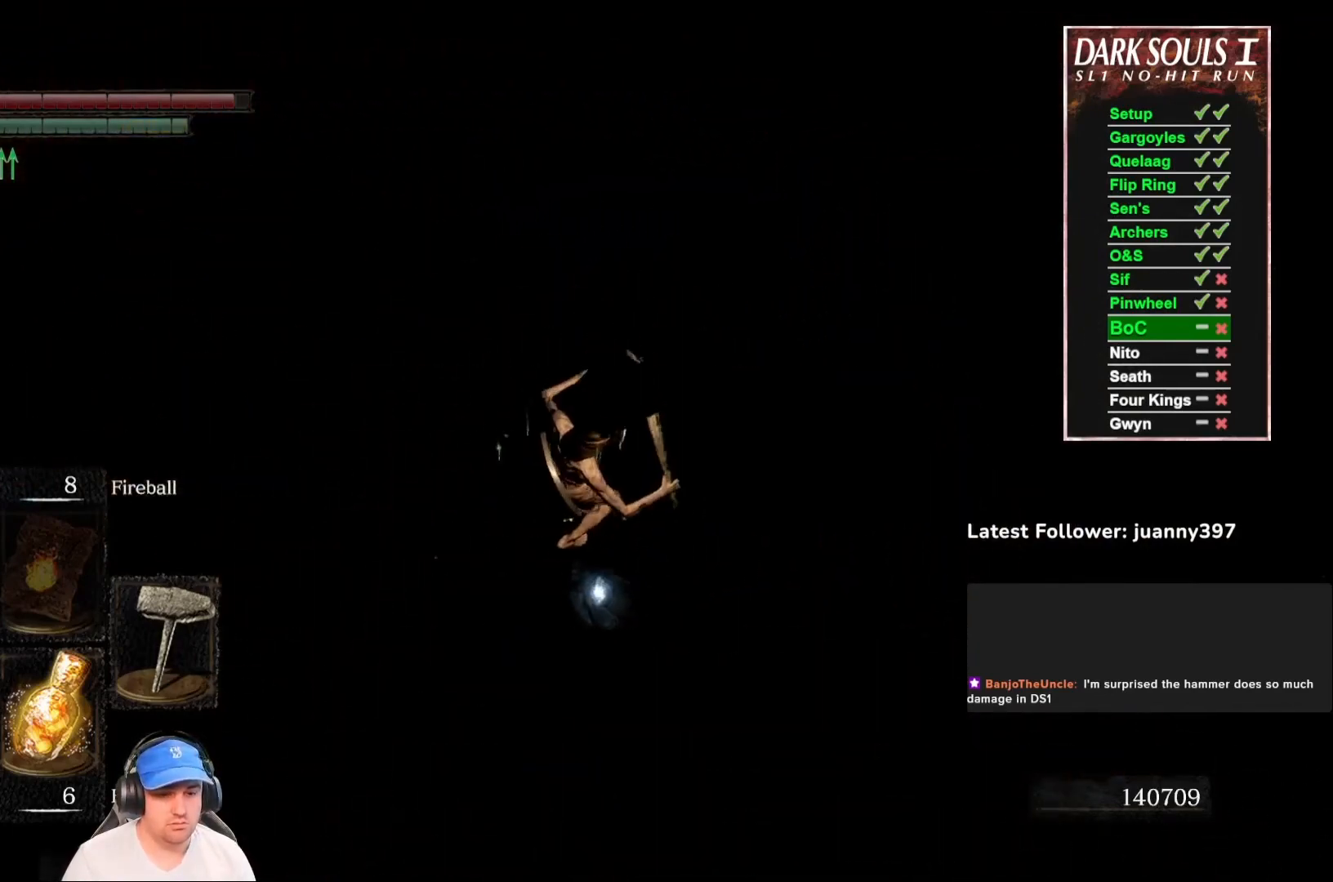
{"buttons": ["B"], "left_stick": "up", "right_stick": "center", "events": [[67, "left_stick", "up-right"], [233, "left_stick", "up"], [500, "B", "down"]]}